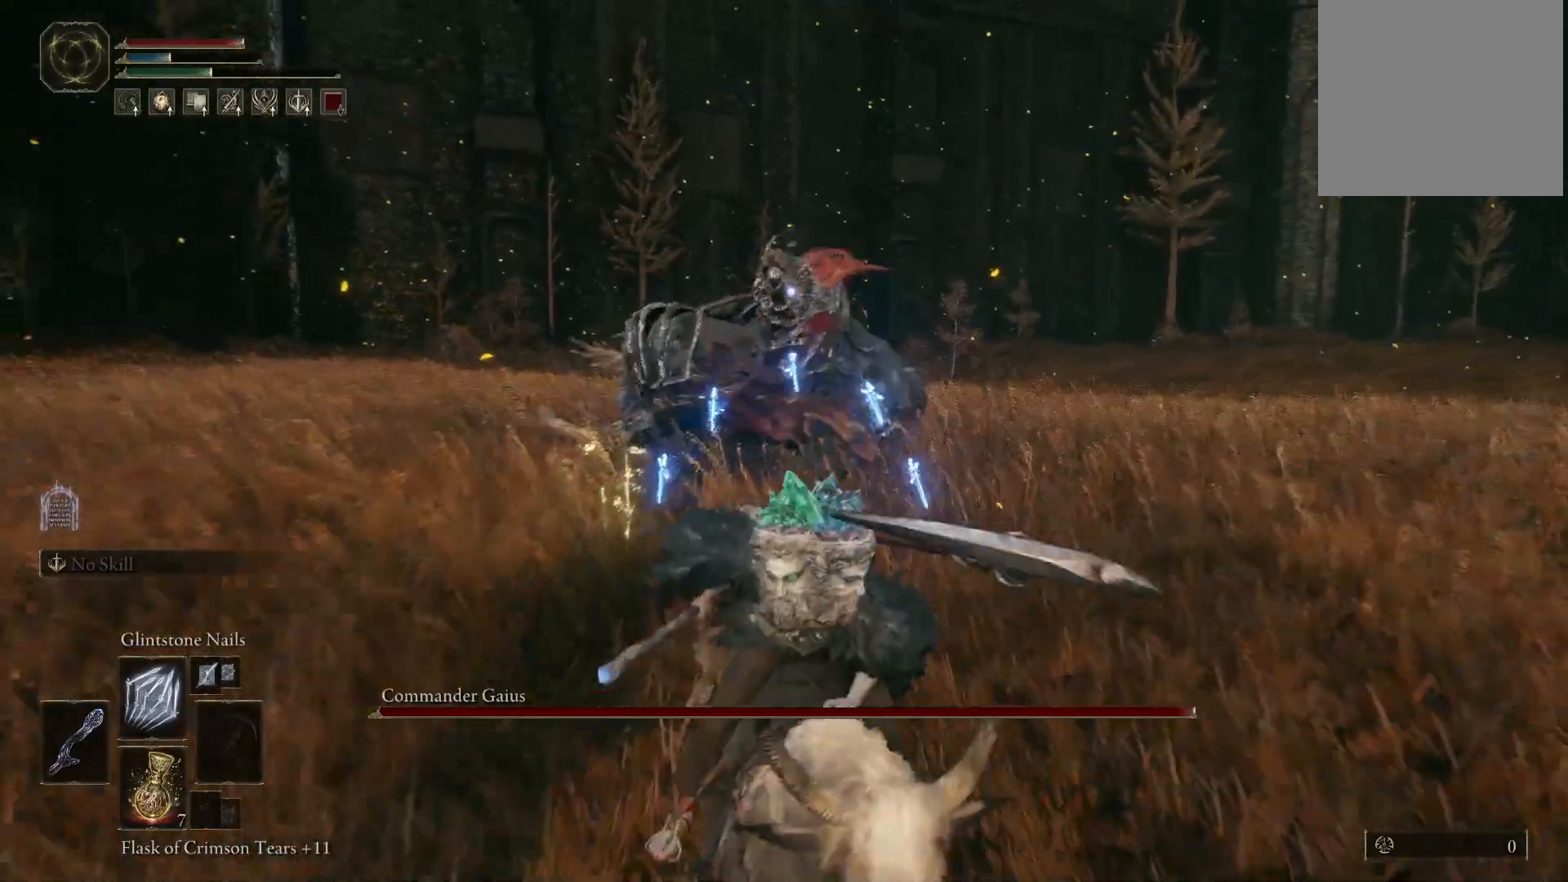
Gameplay with a controller (Xbox layout); each line is a JSON object with the inputs held at the frame after it. "events" lists button and stick changes between this image and that frame as [ms after this image, input, new state], when the widget could be followed in between. Not read: L3 R3.
{"buttons": [], "left_stick": "down", "right_stick": "center", "events": [[283, "B", "down"], [367, "B", "up"]]}
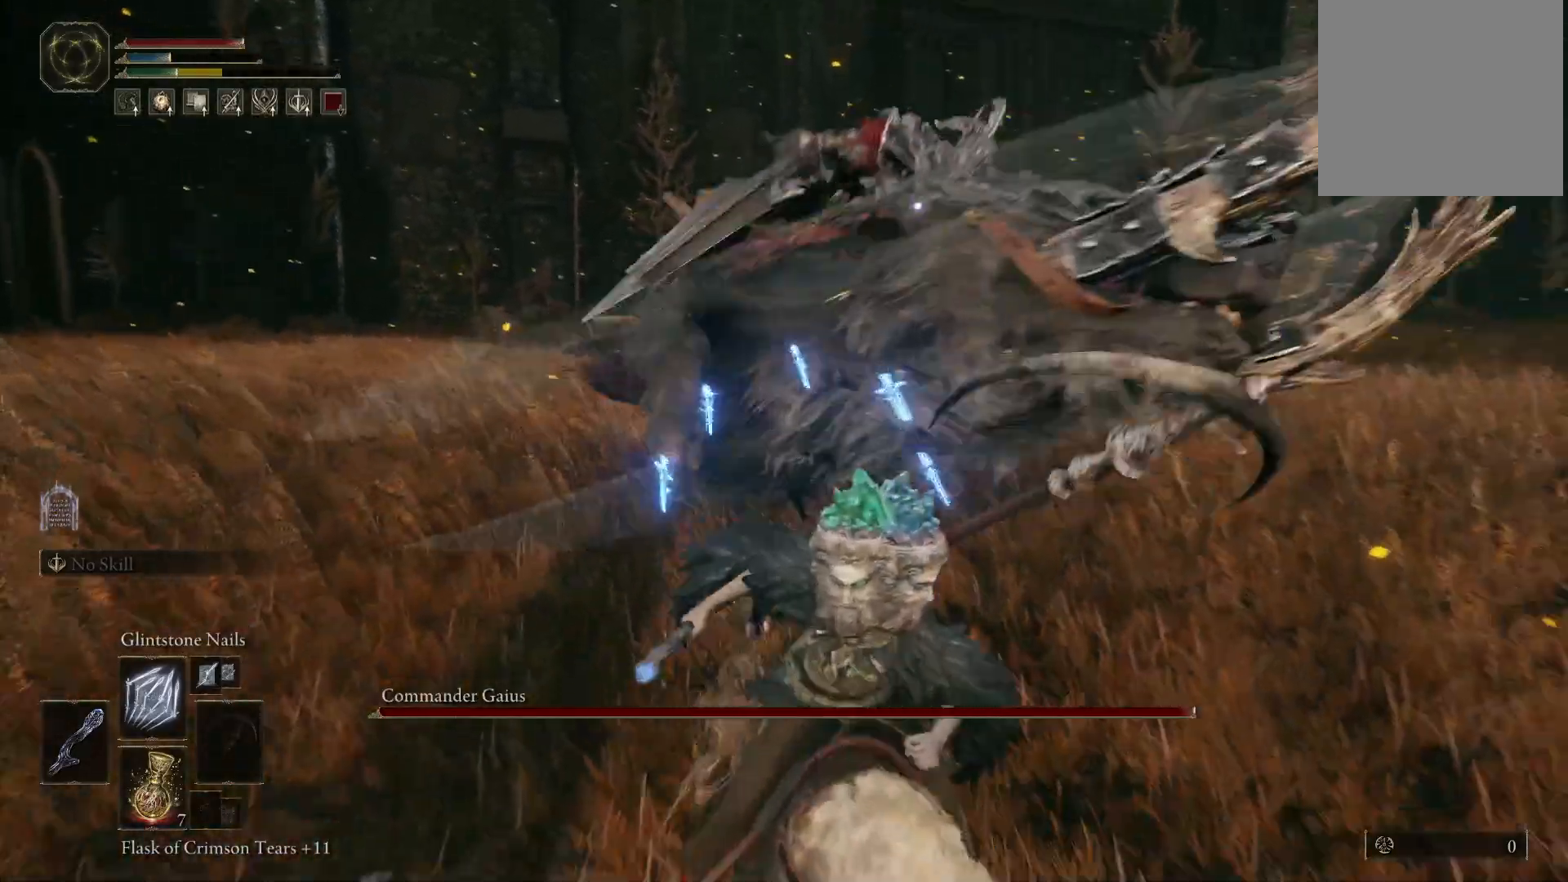
{"buttons": [], "left_stick": "down", "right_stick": "center", "events": []}
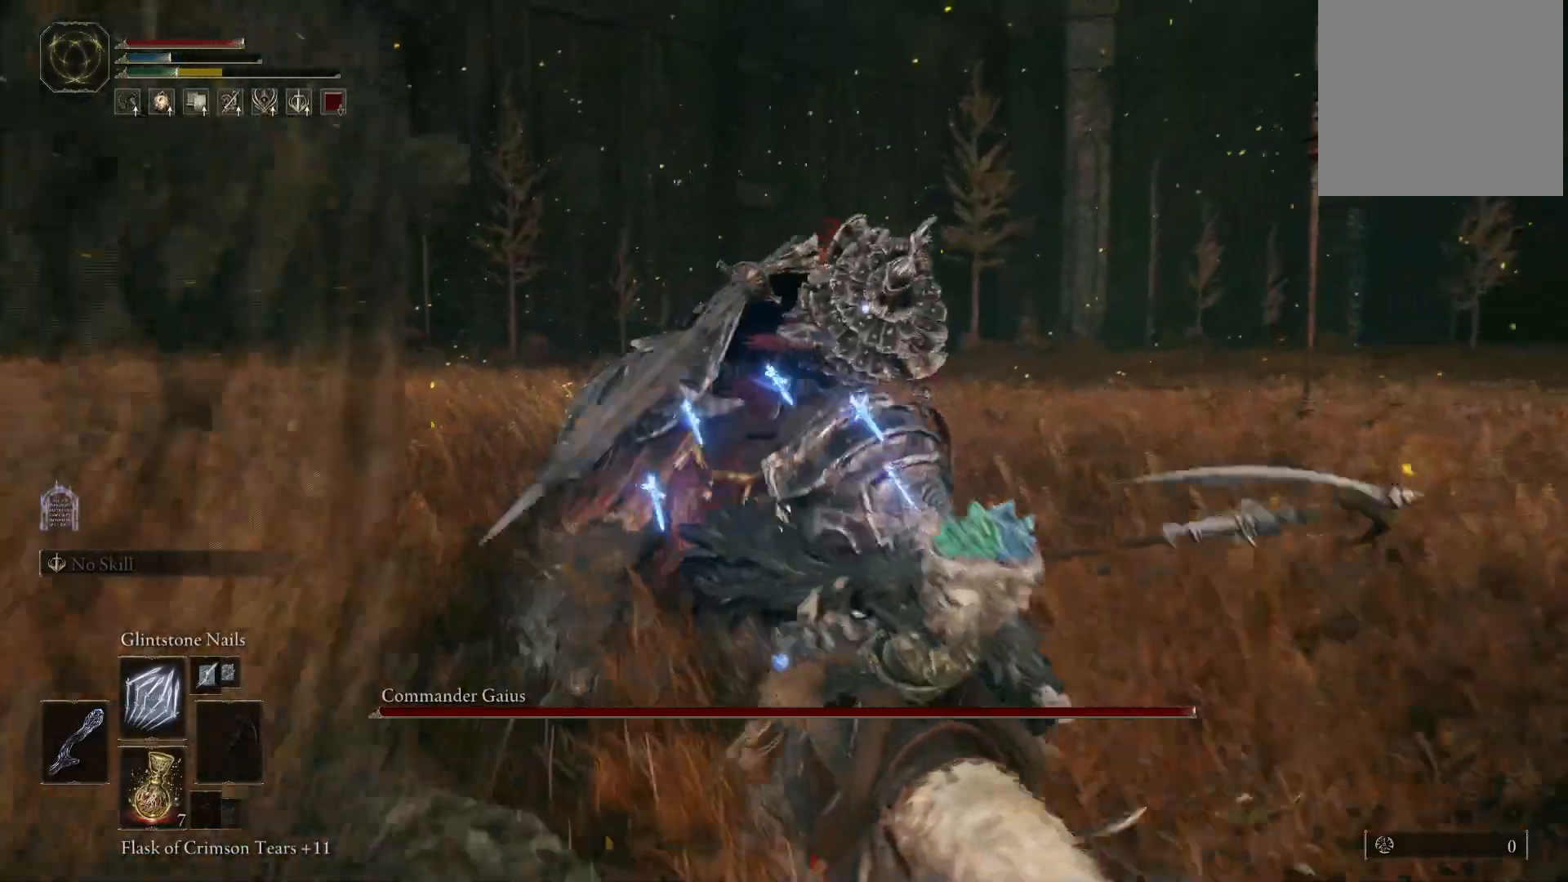
{"buttons": [], "left_stick": "down", "right_stick": "center", "events": []}
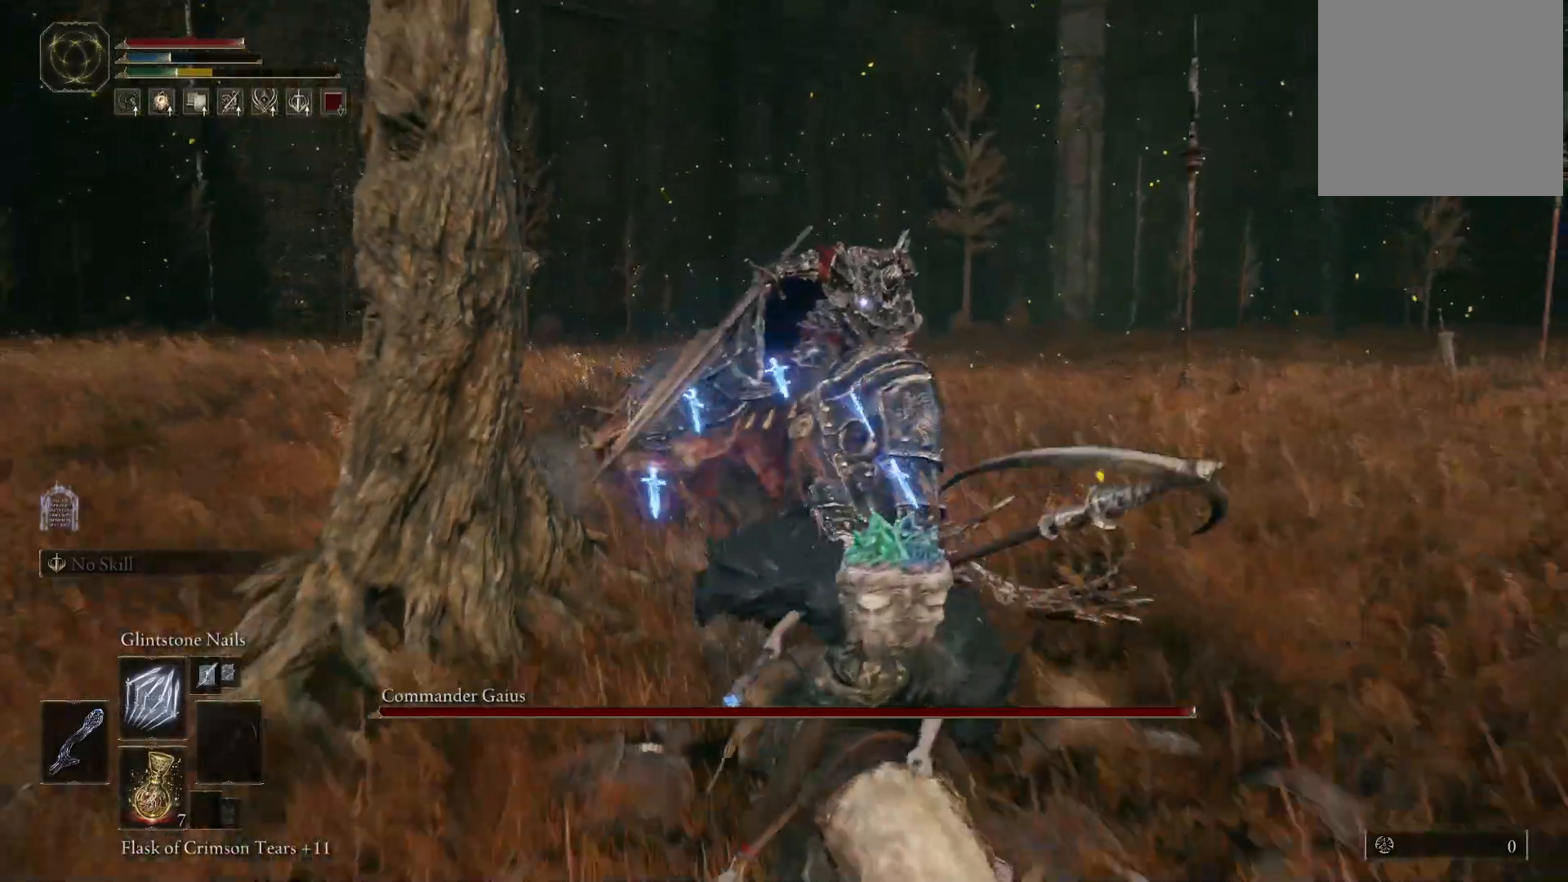
{"buttons": [], "left_stick": "down", "right_stick": "center", "events": []}
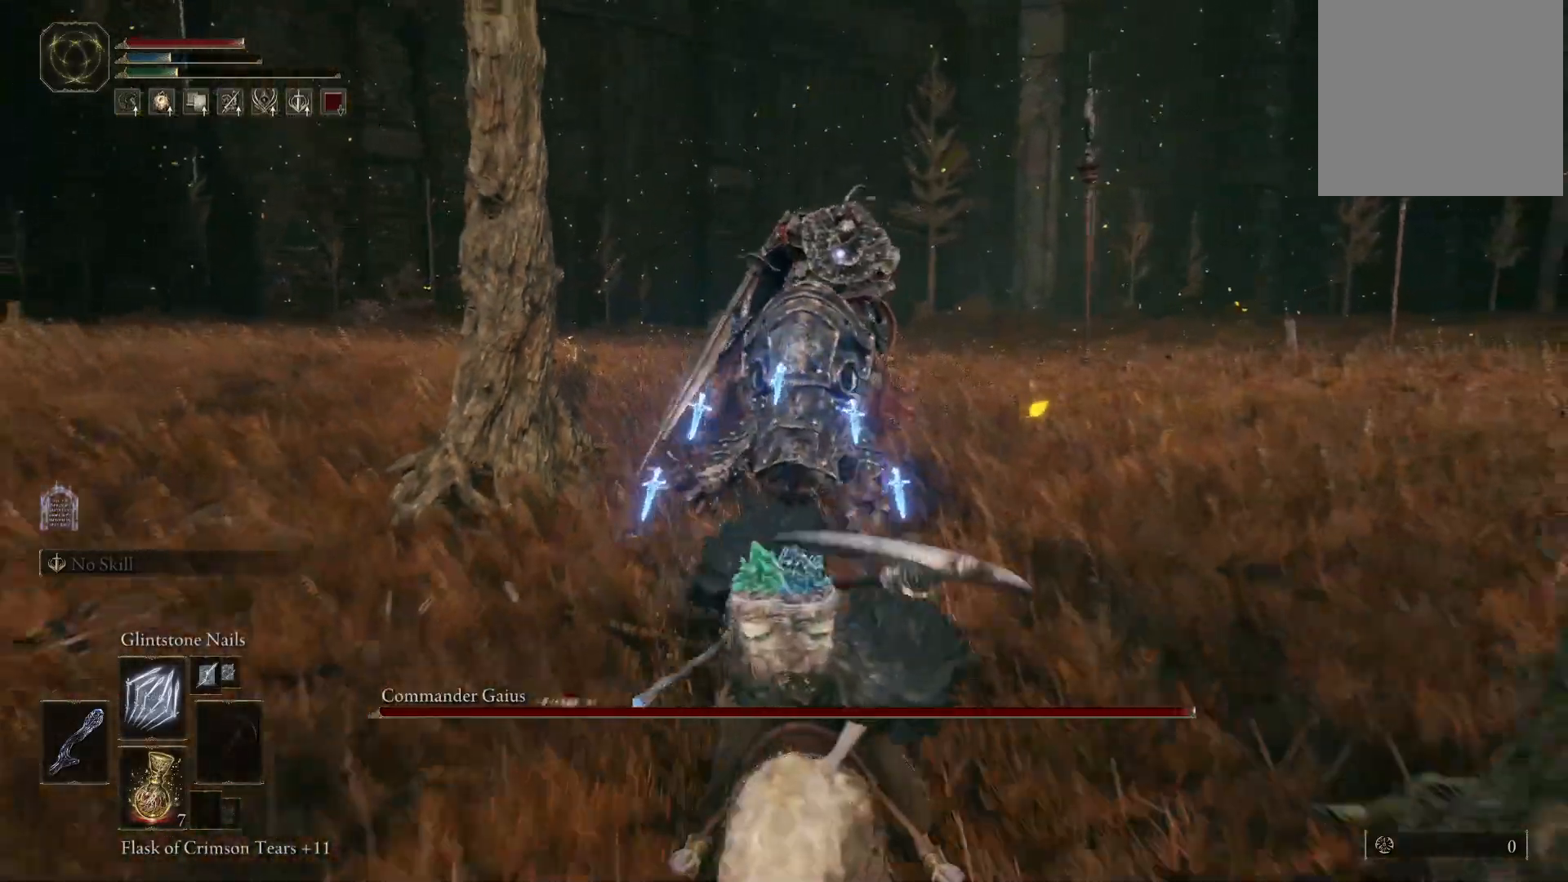
{"buttons": [], "left_stick": "down", "right_stick": "center", "events": []}
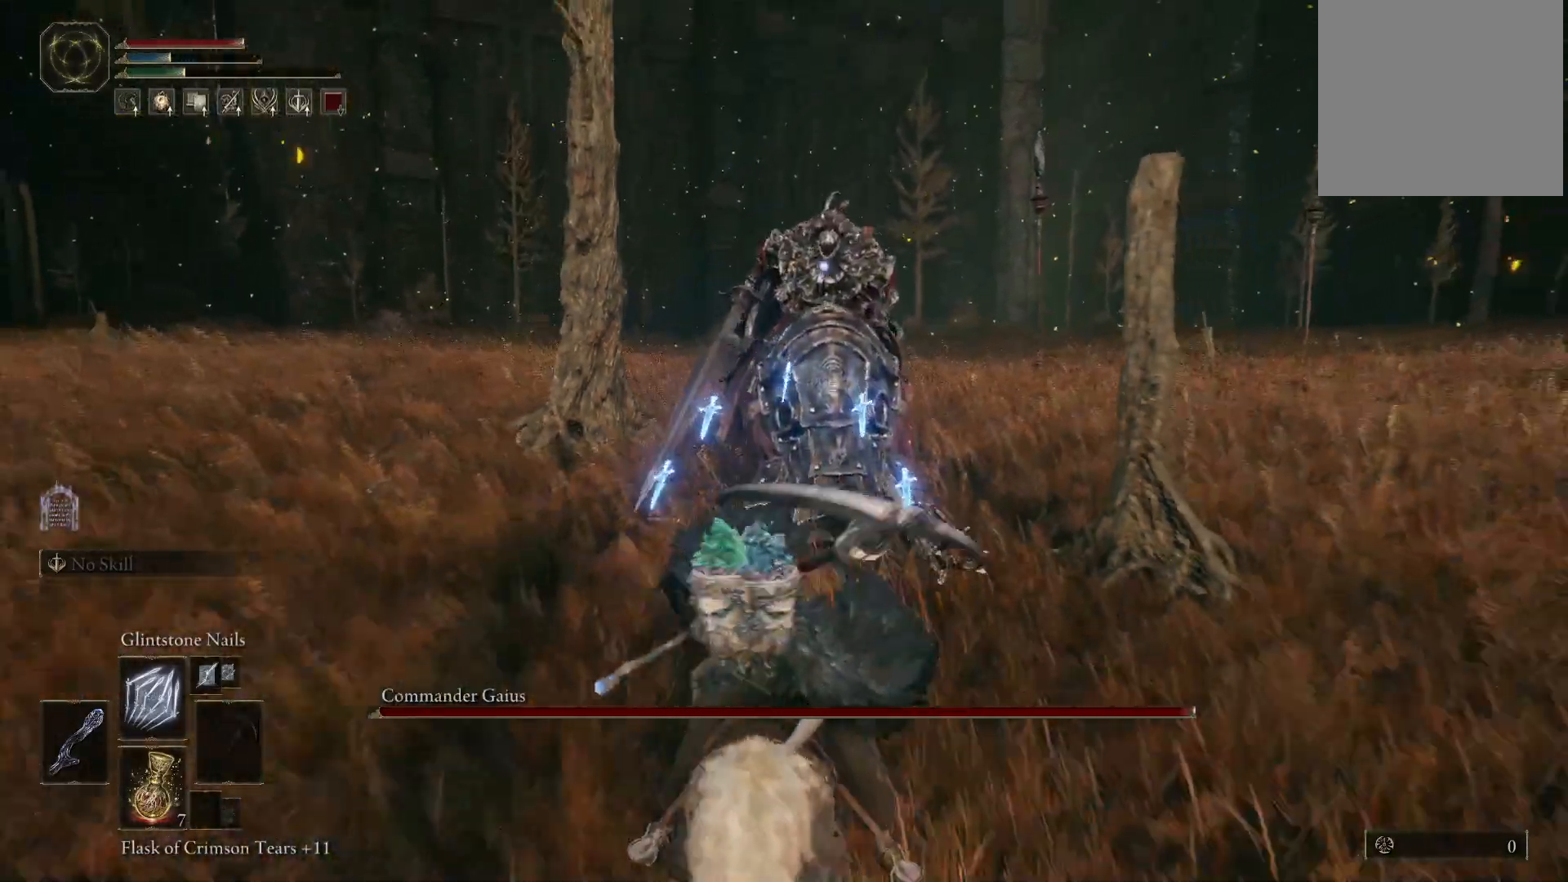
{"buttons": [], "left_stick": "down", "right_stick": "center", "events": []}
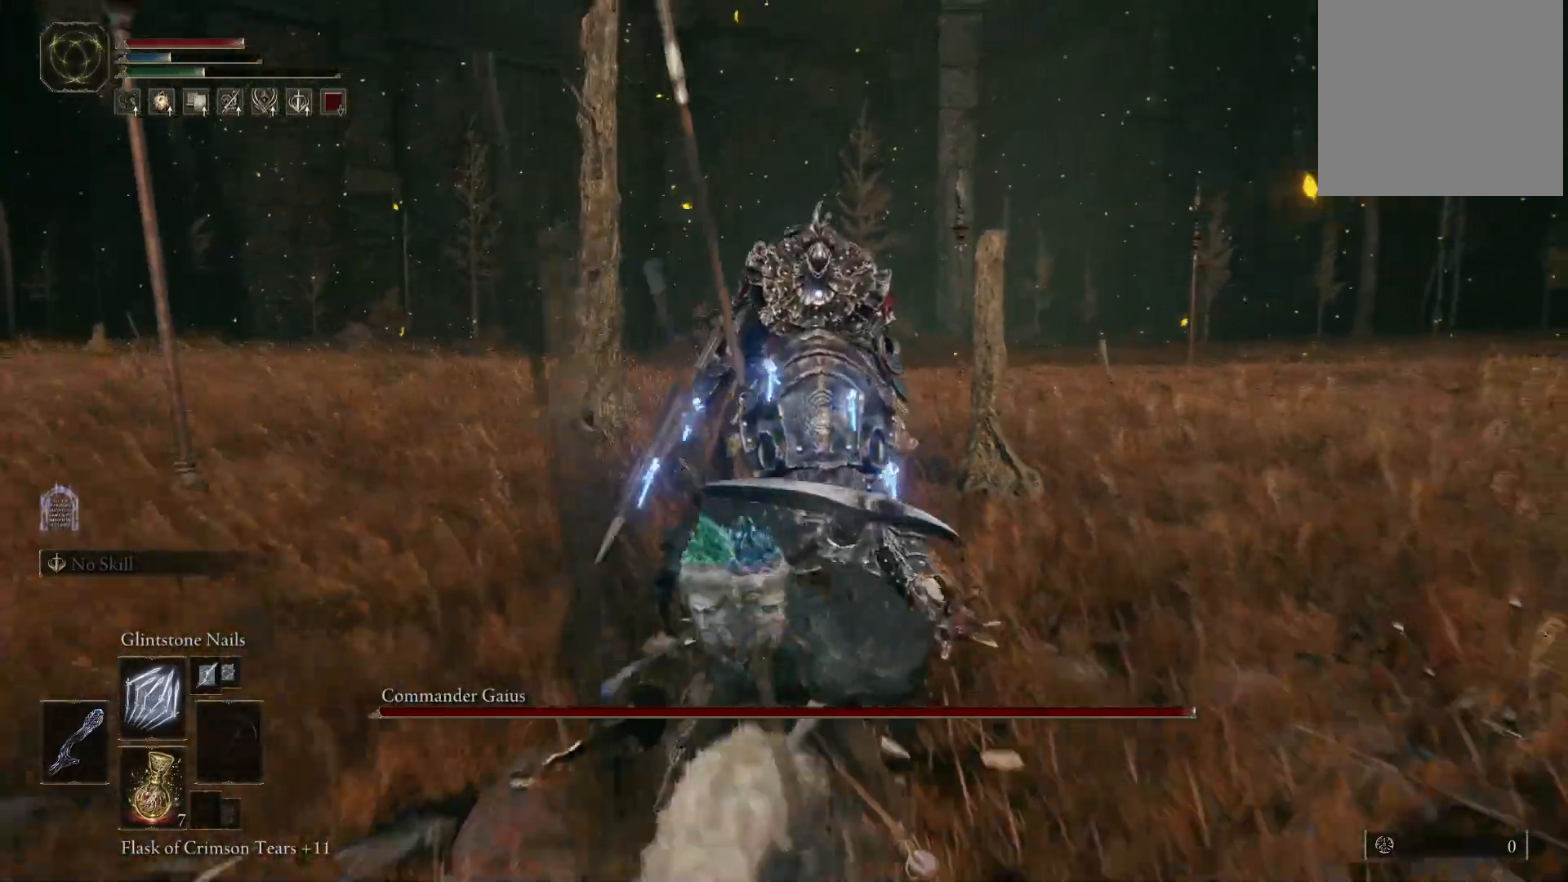
{"buttons": ["B"], "left_stick": "down", "right_stick": "center", "events": [[500, "B", "down"]]}
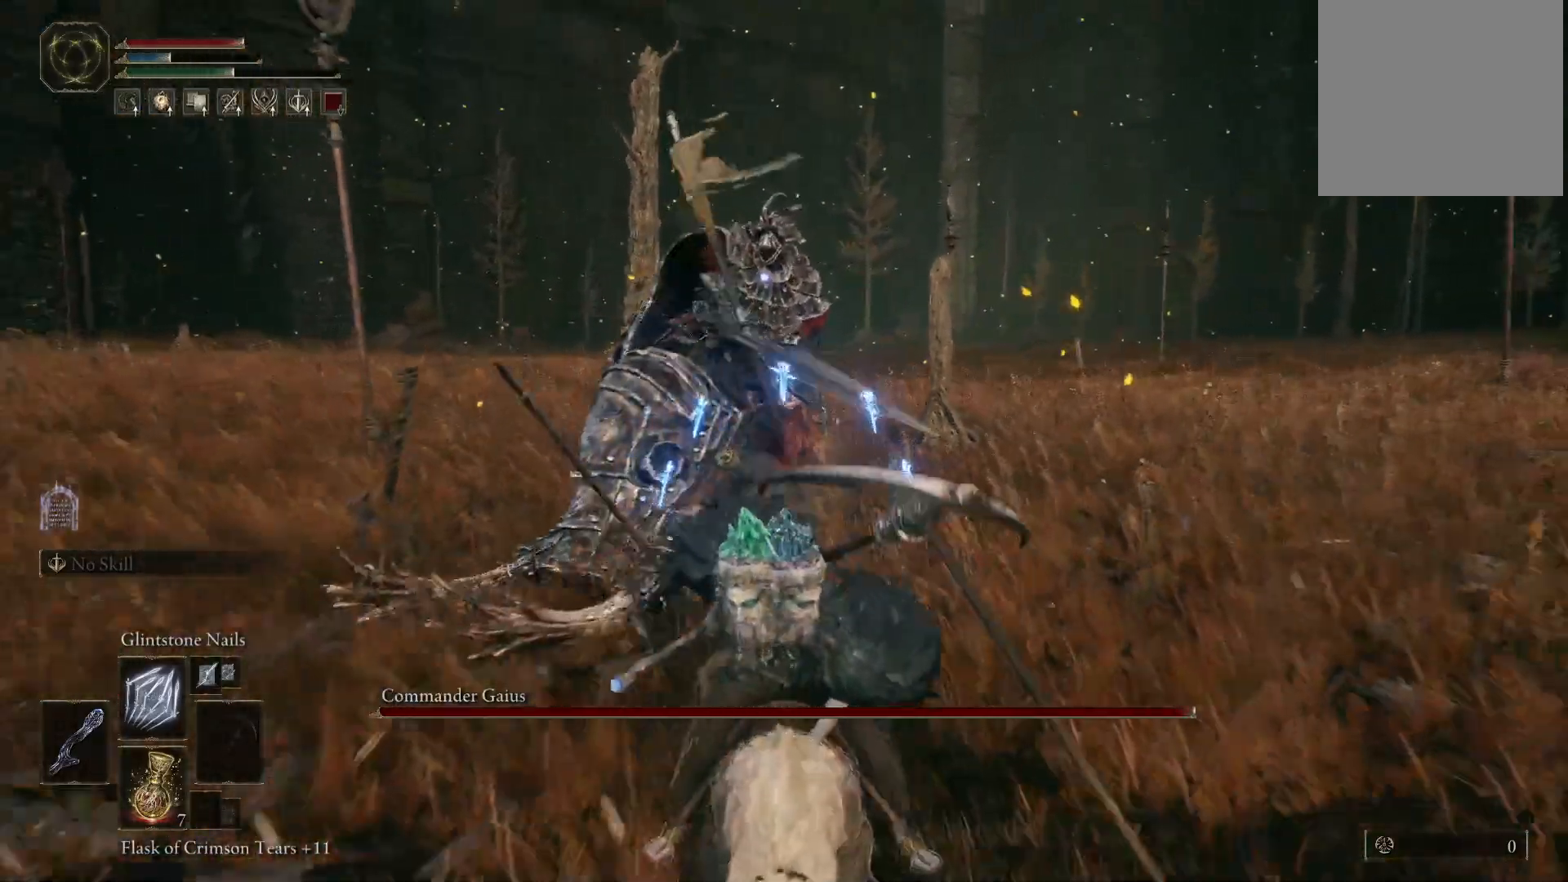
{"buttons": [], "left_stick": "down-left", "right_stick": "center", "events": [[83, "B", "up"], [500, "left_stick", "down-left"]]}
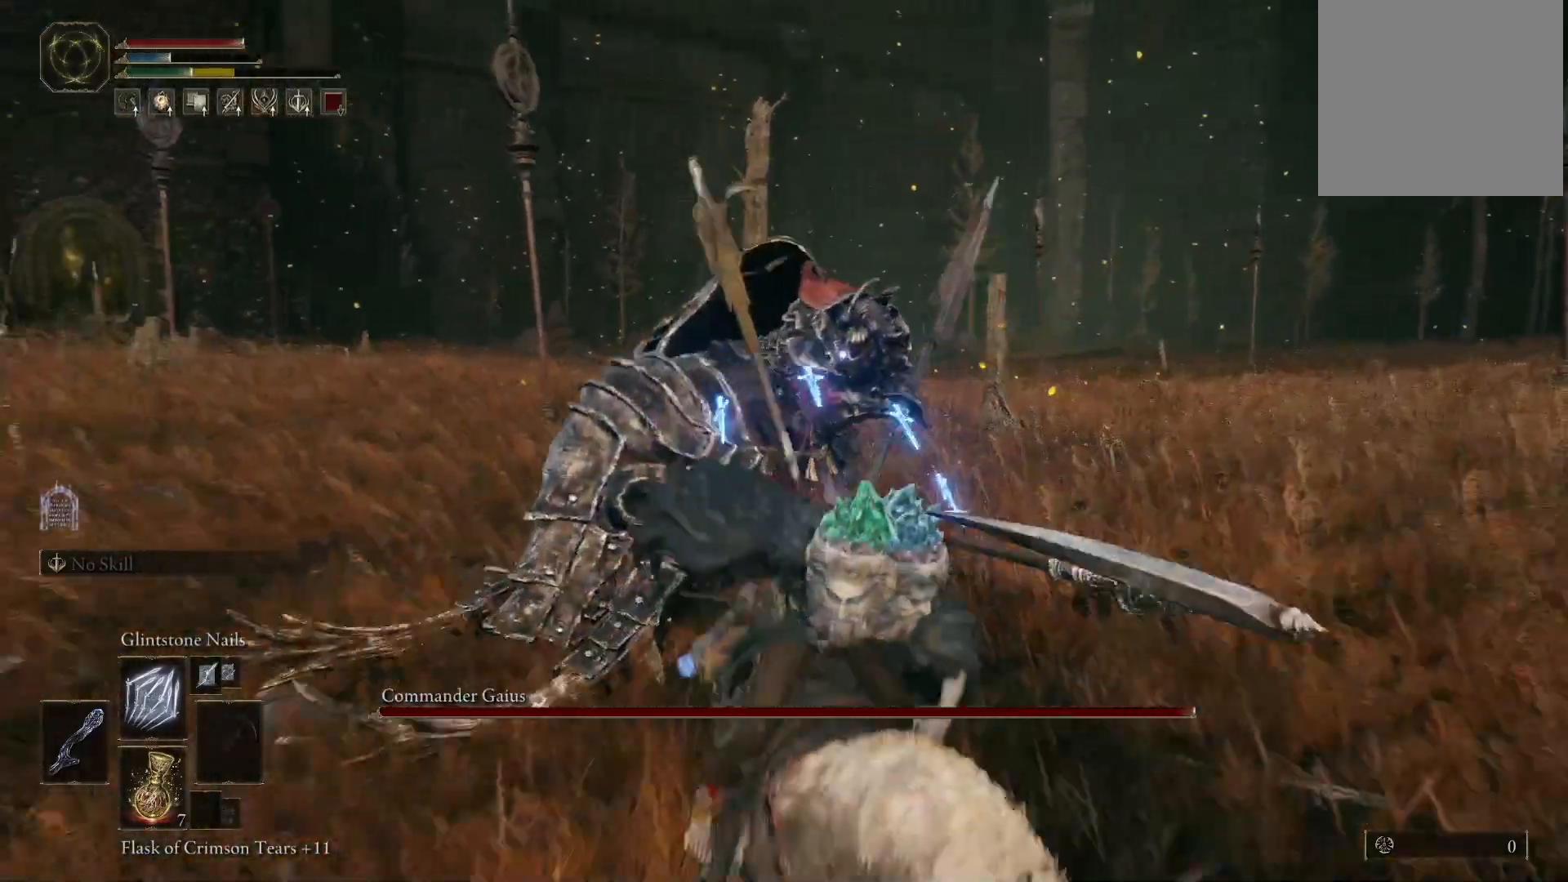
{"buttons": [], "left_stick": "down", "right_stick": "center", "events": [[150, "B", "down"], [233, "B", "up"], [500, "left_stick", "down"]]}
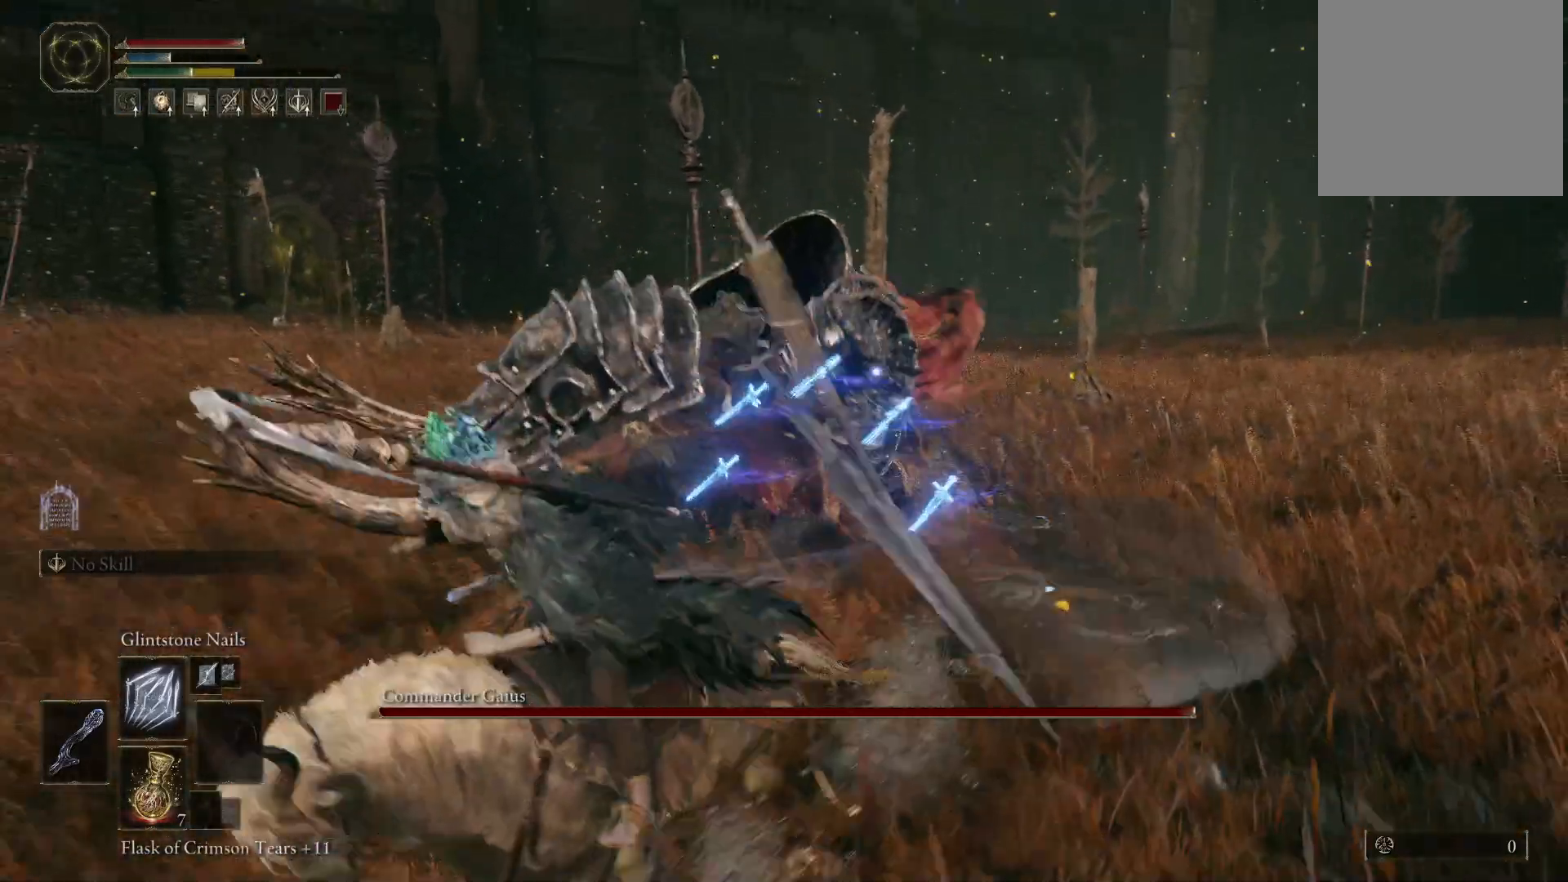
{"buttons": [], "left_stick": "down-right", "right_stick": "center", "events": [[150, "left_stick", "down-right"]]}
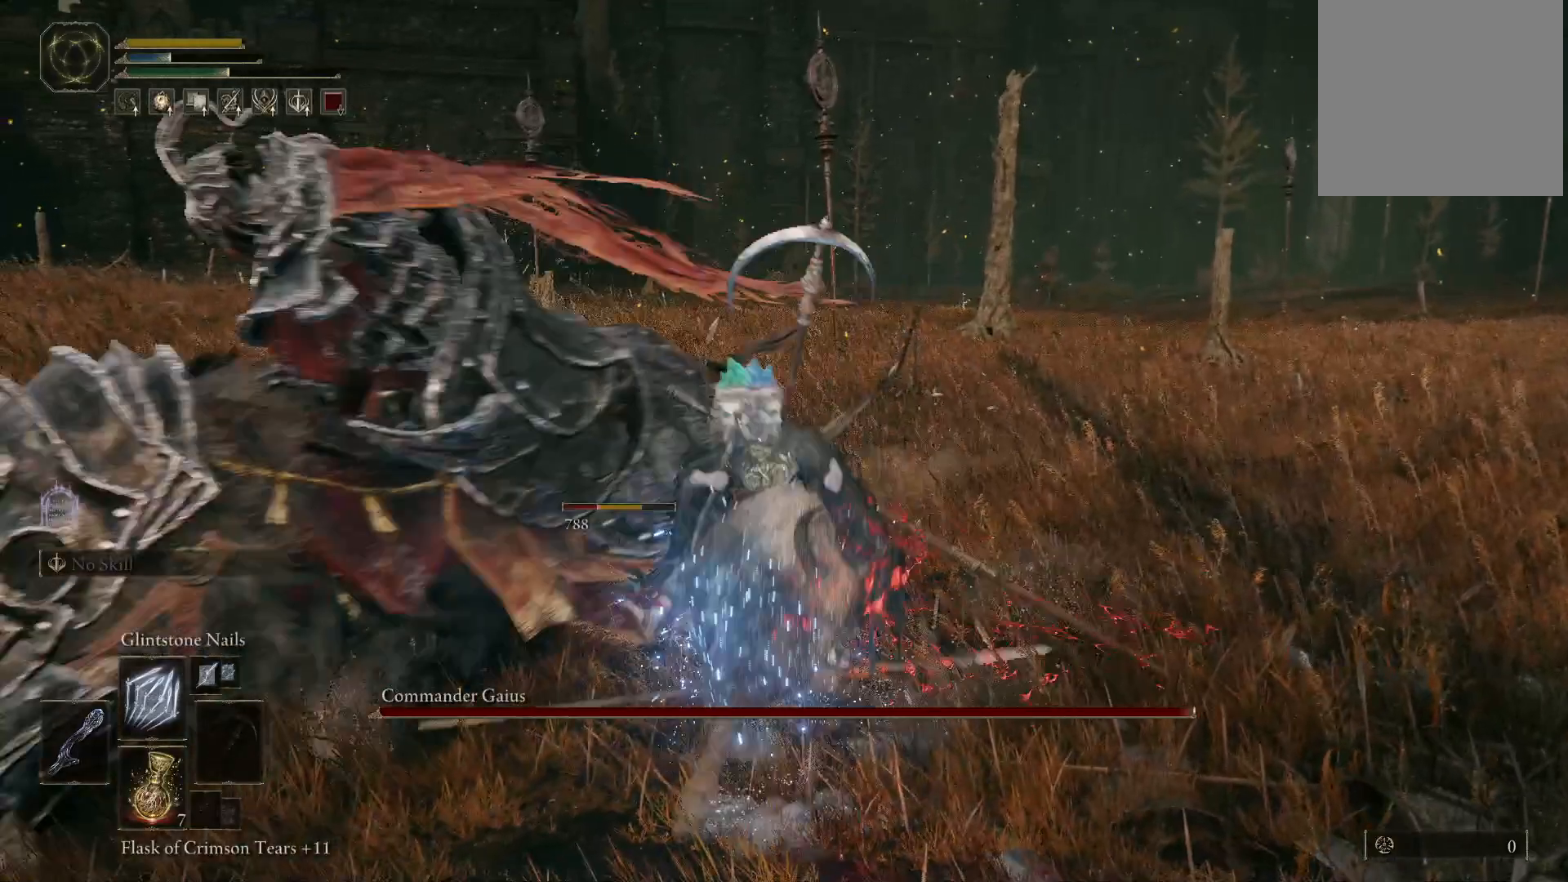
{"buttons": [], "left_stick": "center", "right_stick": "left", "events": [[200, "left_stick", "center"], [250, "right_stick", "left"]]}
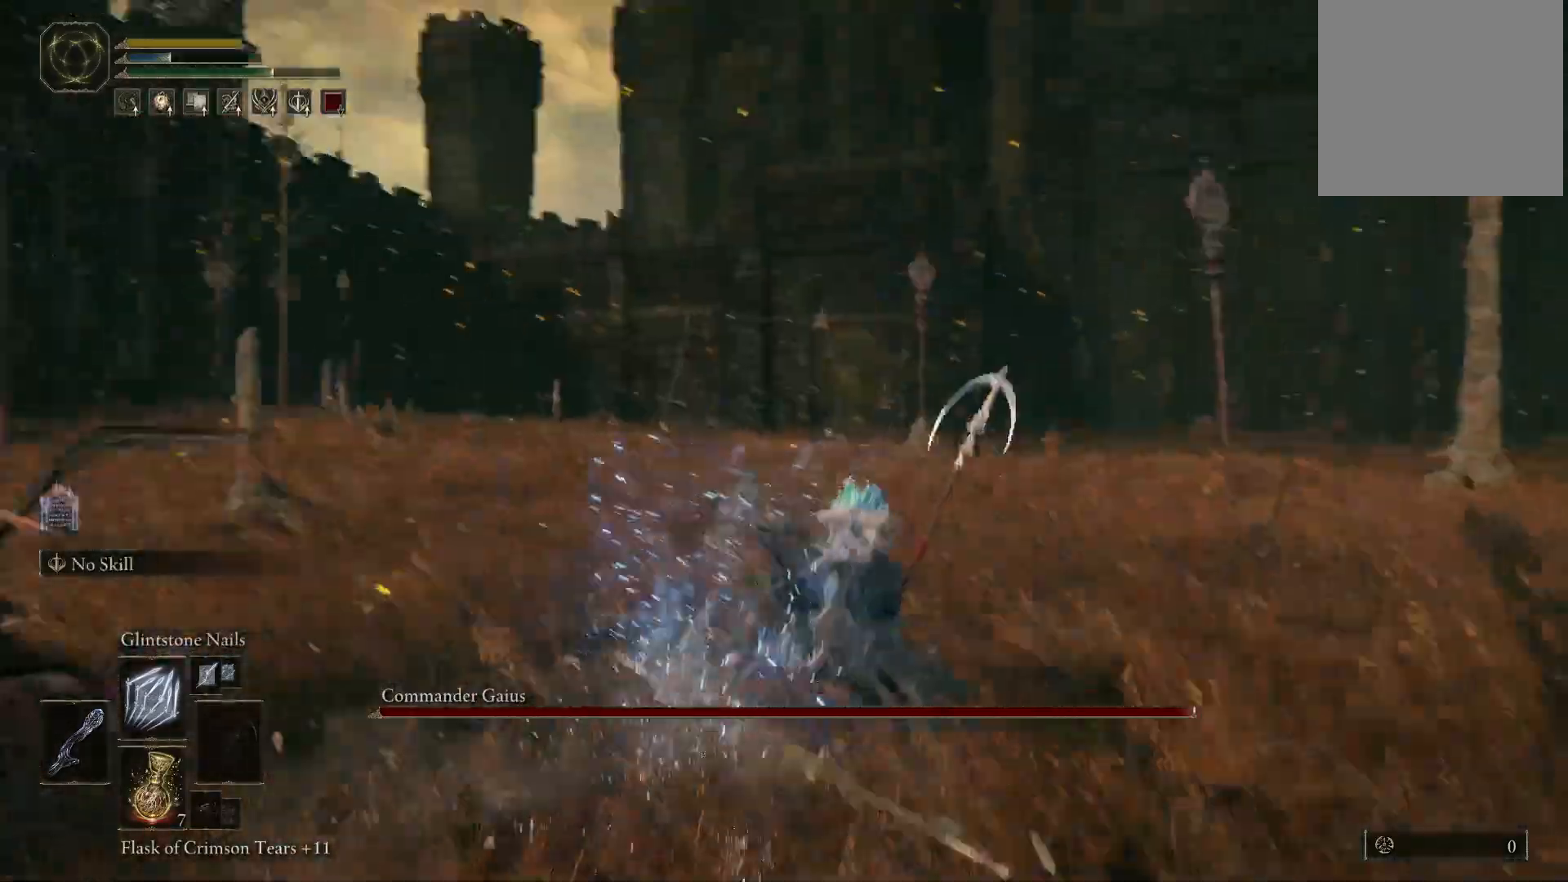
{"buttons": [], "left_stick": "center", "right_stick": "left", "events": [[283, "right_stick", "down-left"], [483, "right_stick", "left"]]}
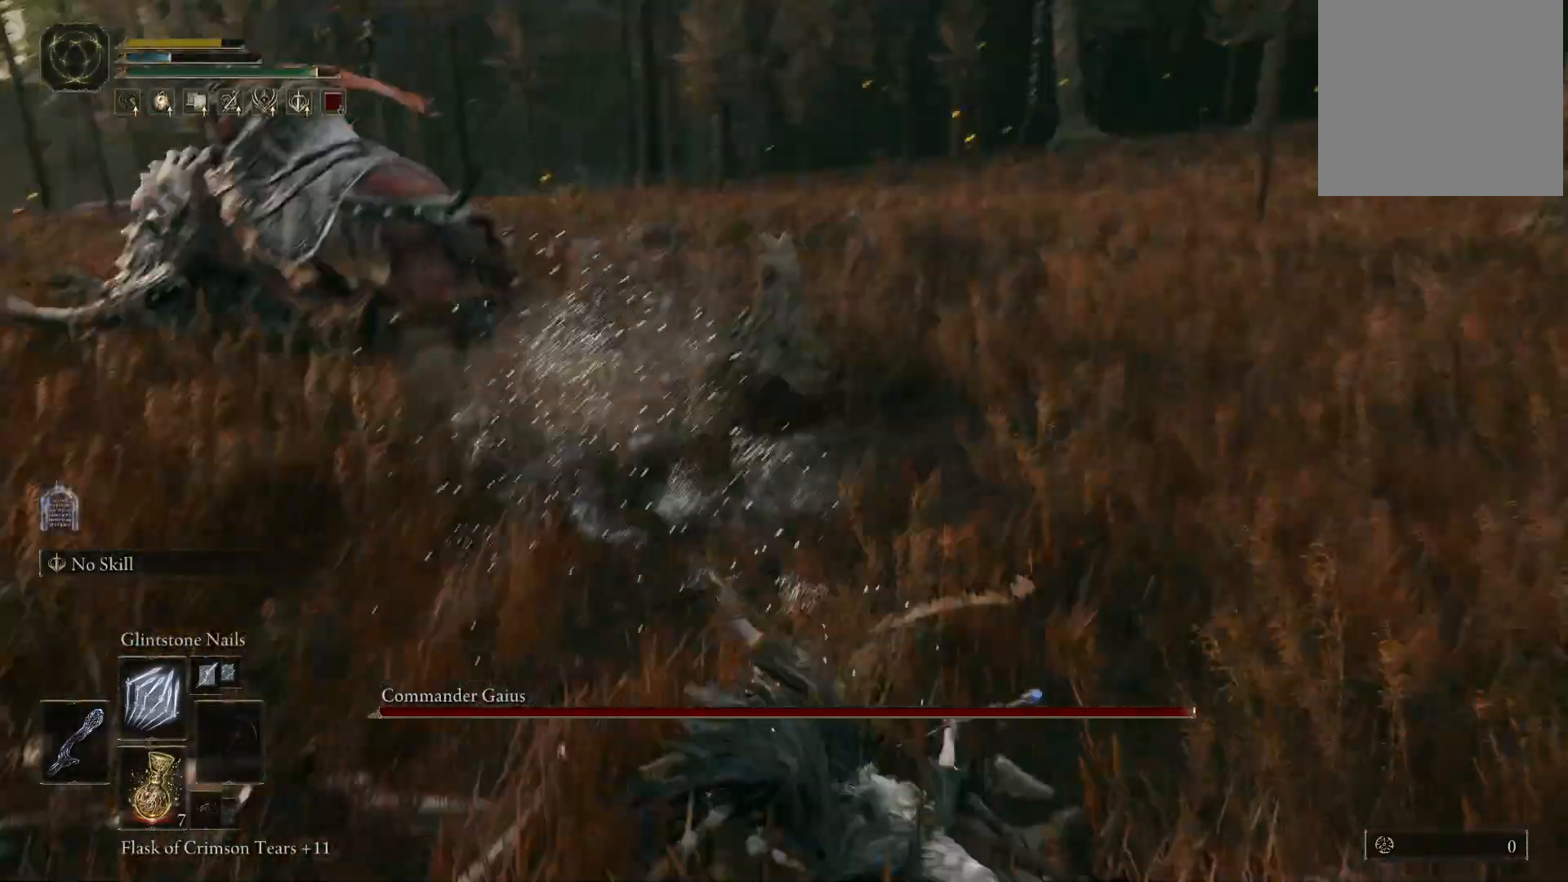
{"buttons": [], "left_stick": "center", "right_stick": "center", "events": [[267, "right_stick", "center"]]}
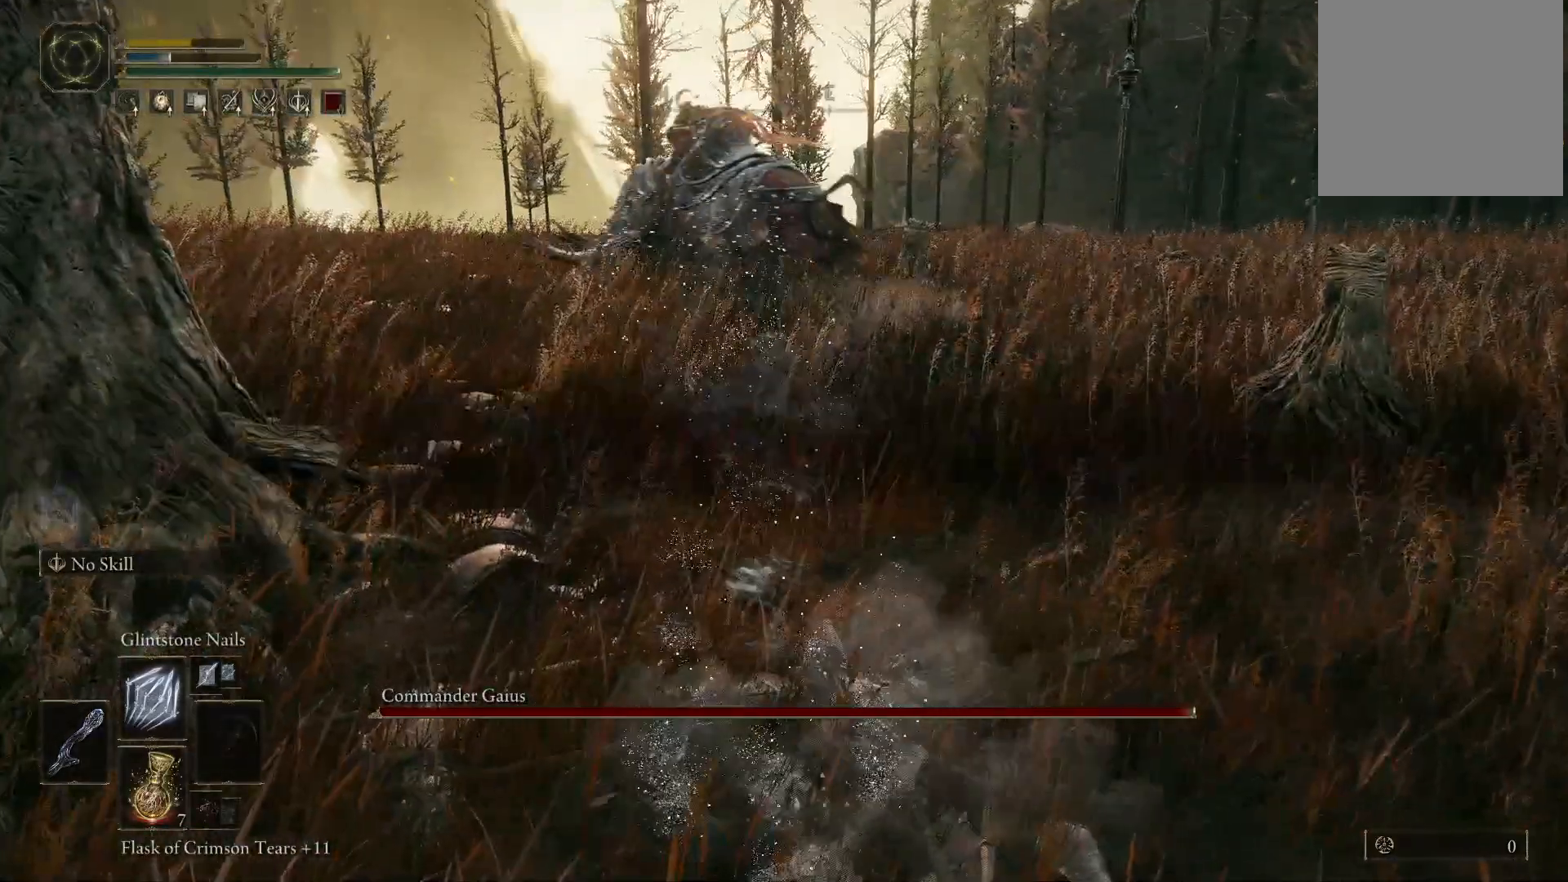
{"buttons": [], "left_stick": "center", "right_stick": "left", "events": [[433, "right_stick", "left"]]}
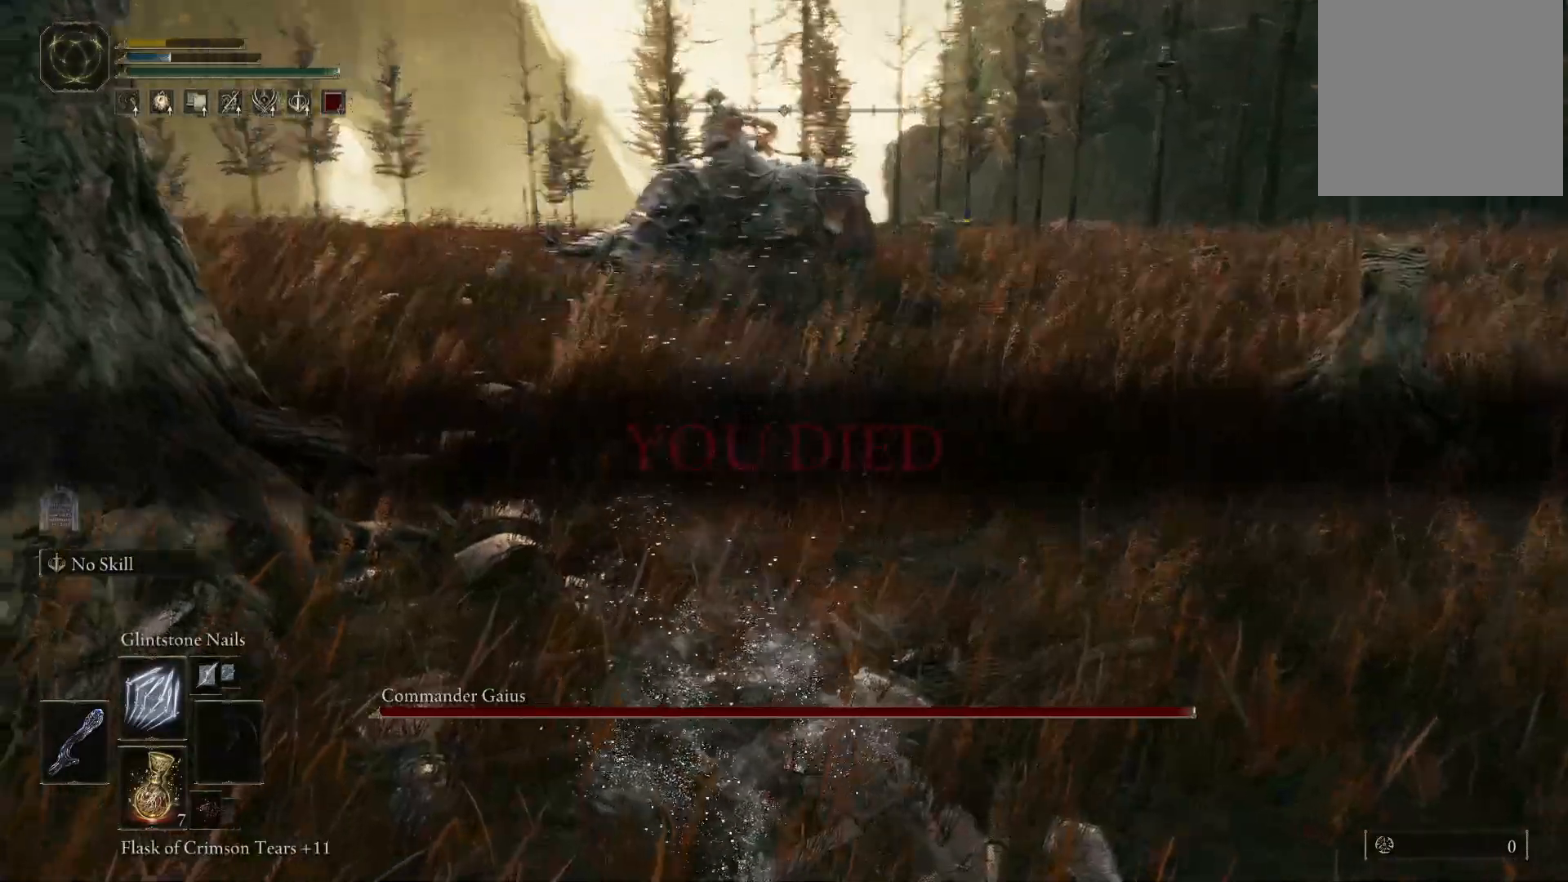
{"buttons": [], "left_stick": "center", "right_stick": "center", "events": [[167, "right_stick", "center"]]}
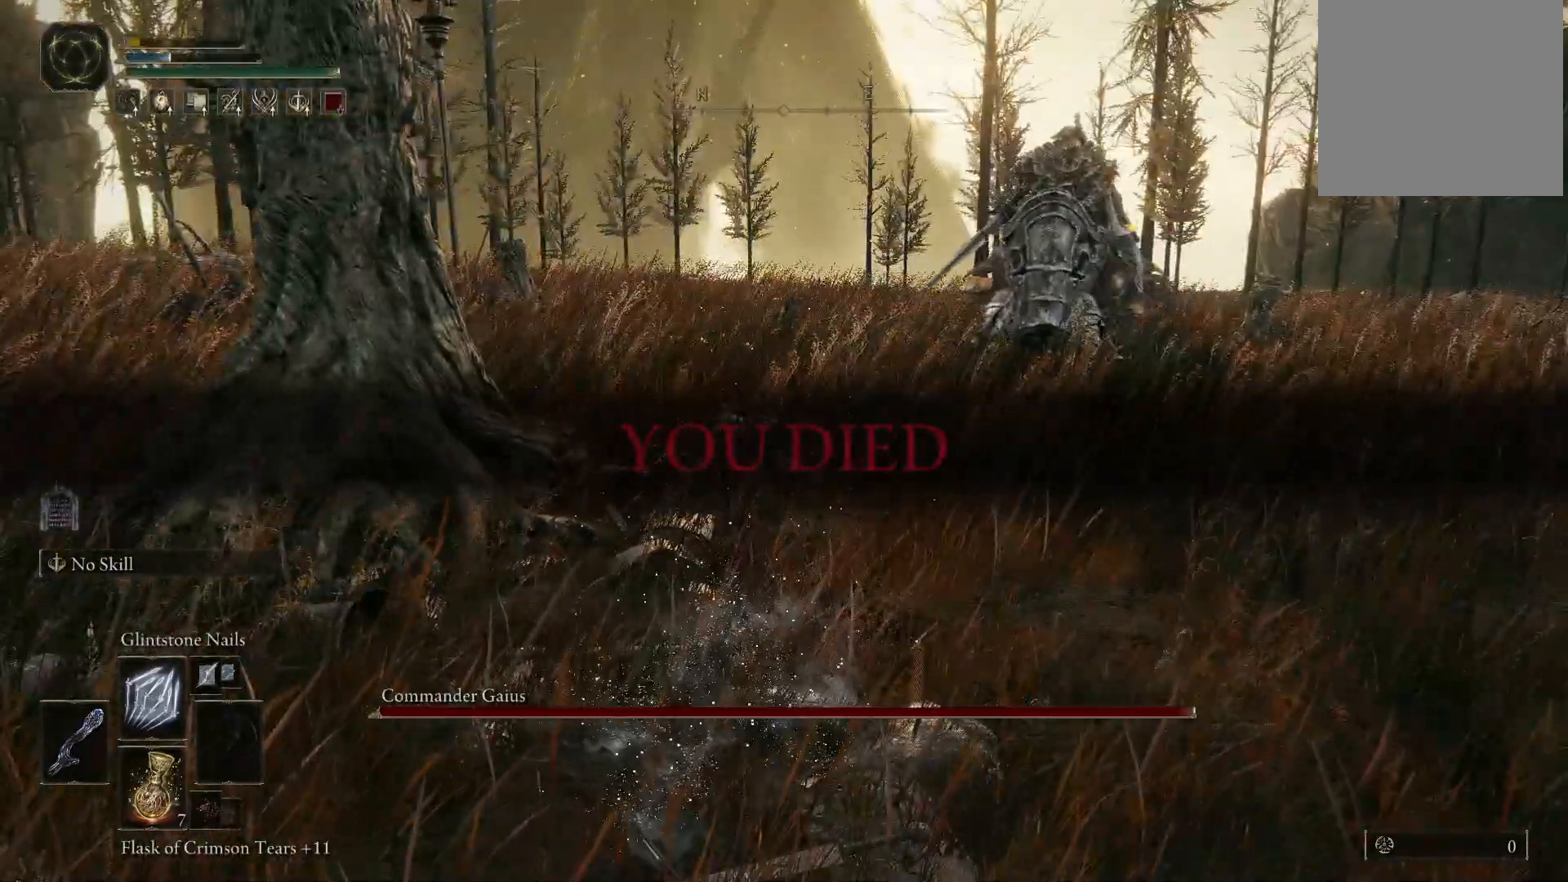
{"buttons": [], "left_stick": "center", "right_stick": "left", "events": [[67, "right_stick", "right"], [267, "right_stick", "center"], [383, "right_stick", "left"]]}
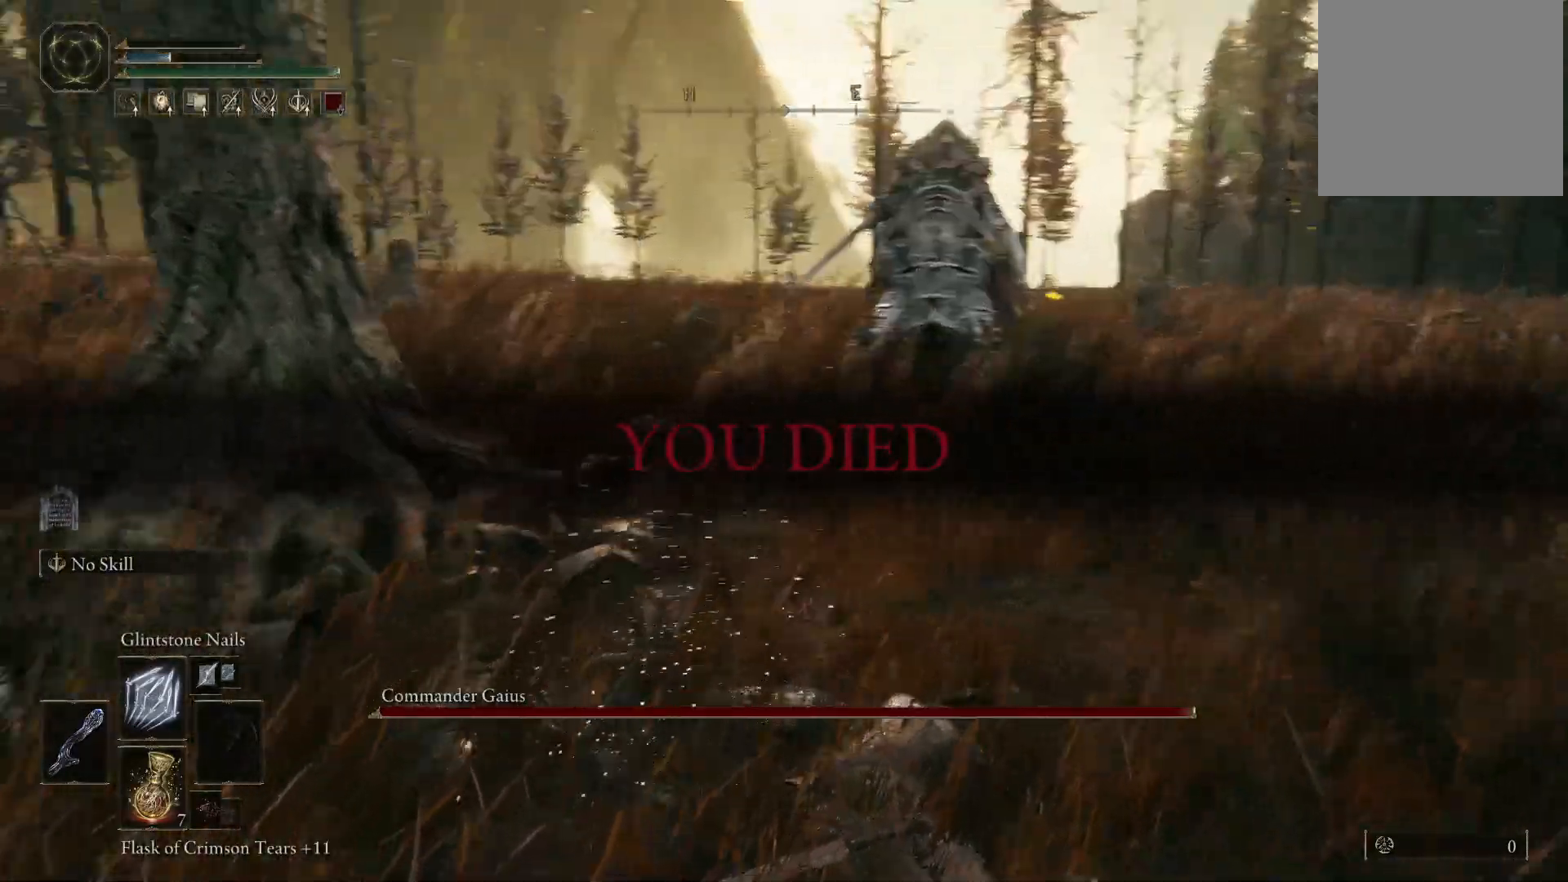
{"buttons": [], "left_stick": "center", "right_stick": "center", "events": [[100, "right_stick", "center"]]}
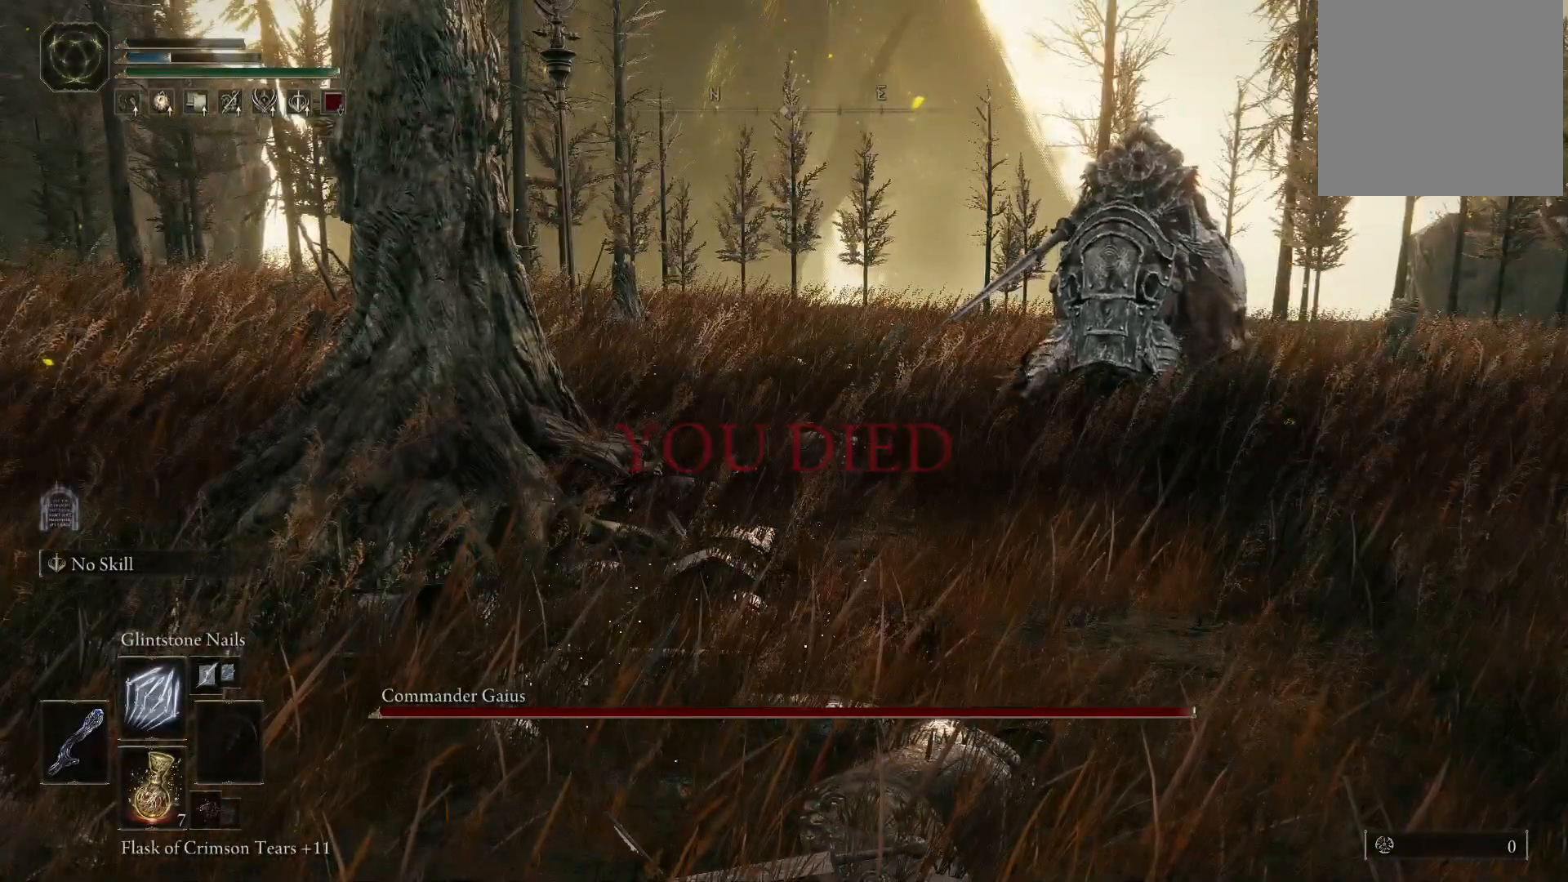
{"buttons": [], "left_stick": "center", "right_stick": "center", "events": [[283, "right_stick", "right"], [467, "right_stick", "center"]]}
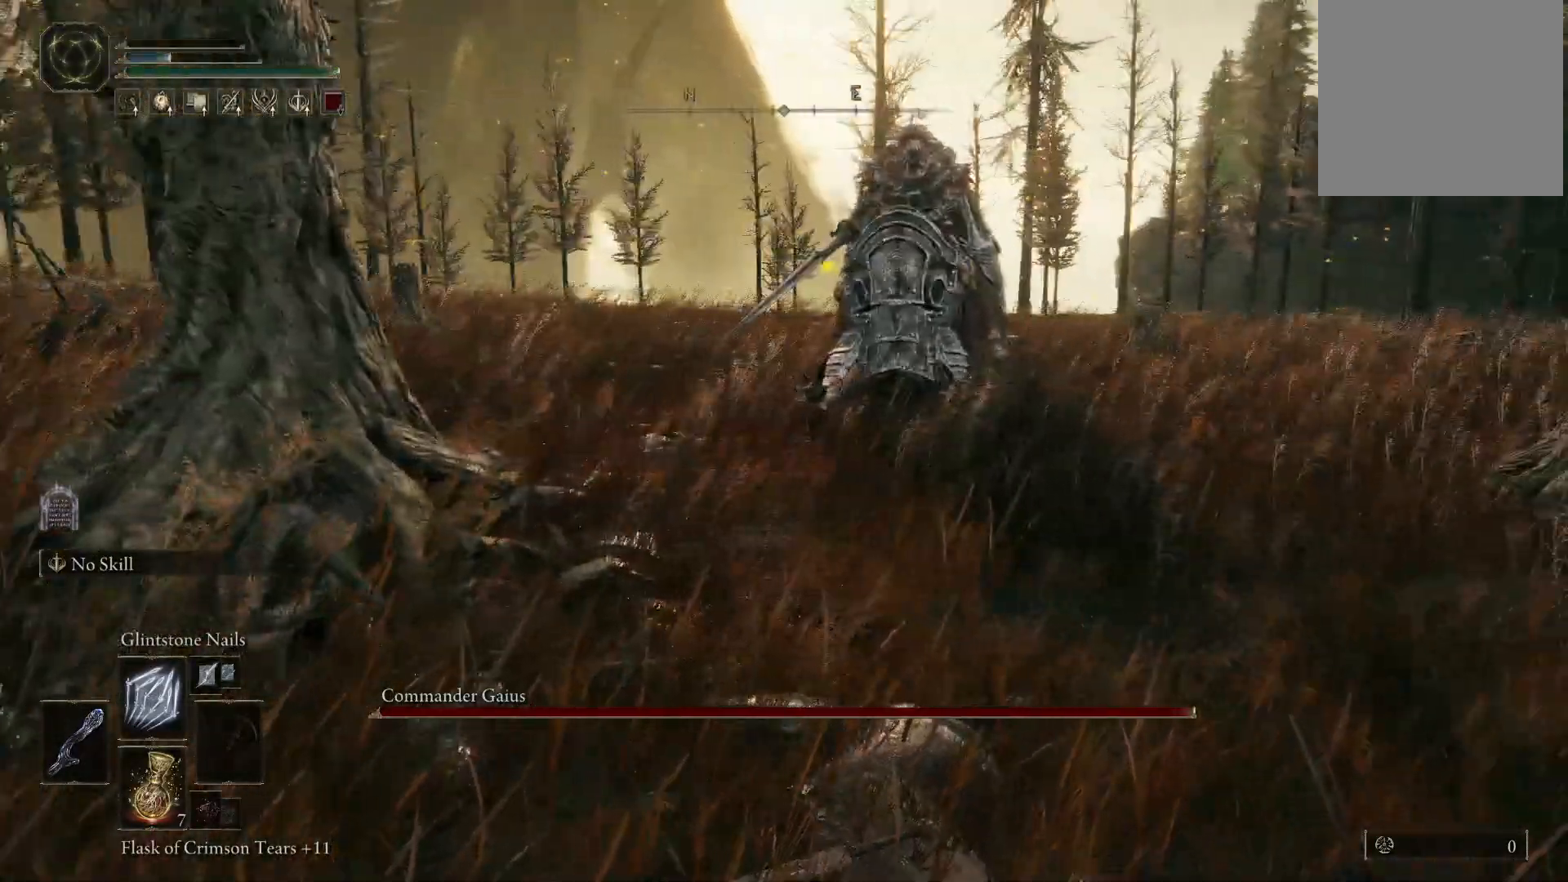
{"buttons": [], "left_stick": "center", "right_stick": "center", "events": [[233, "right_stick", "right"], [417, "right_stick", "center"]]}
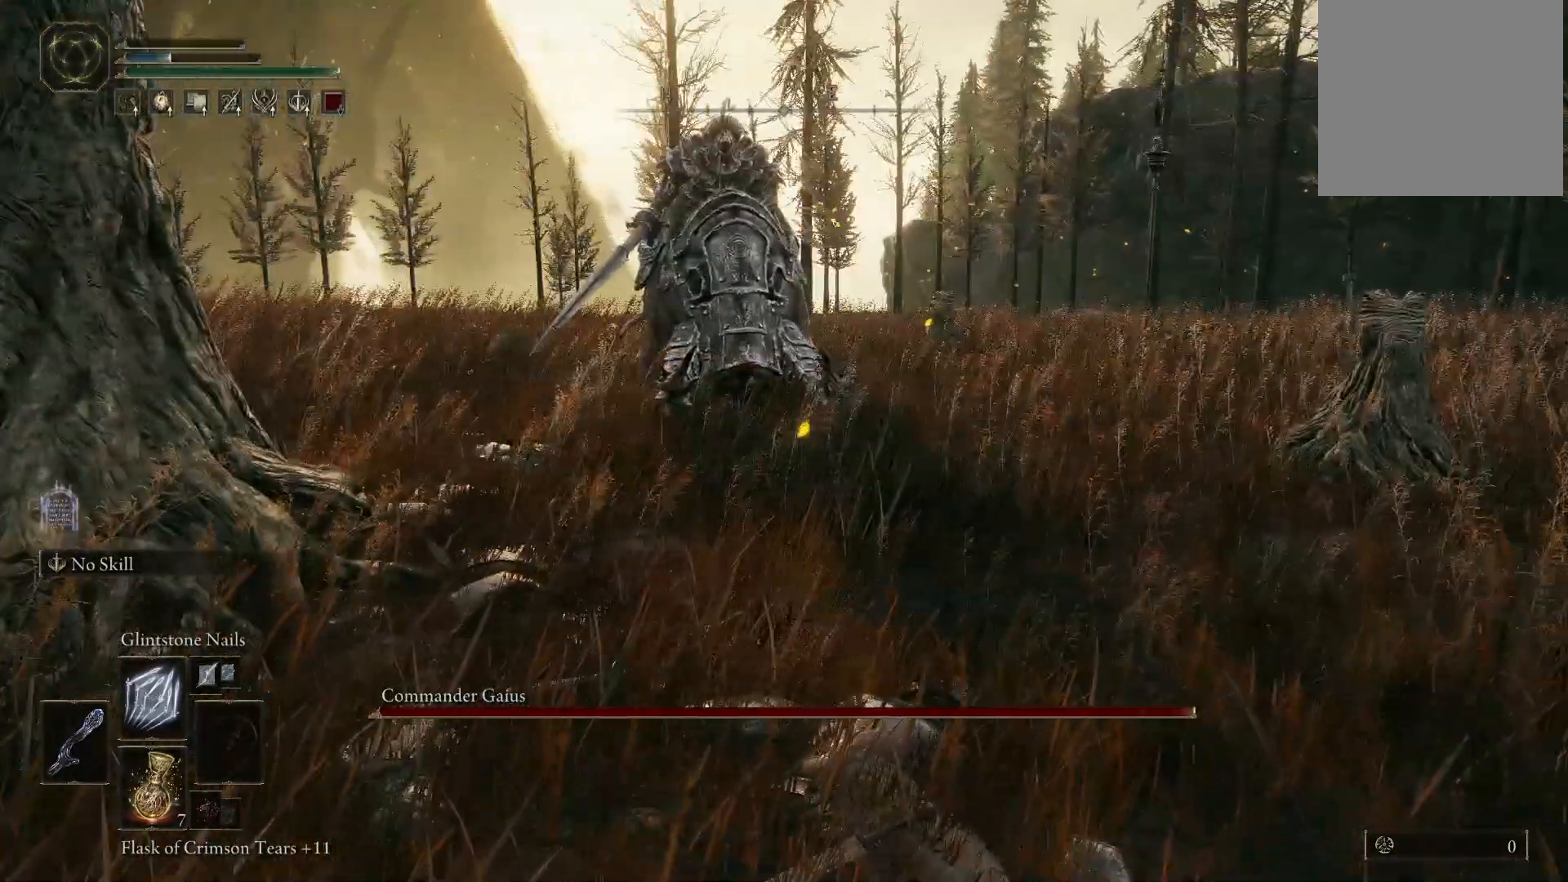
{"buttons": [], "left_stick": "center", "right_stick": "center", "events": []}
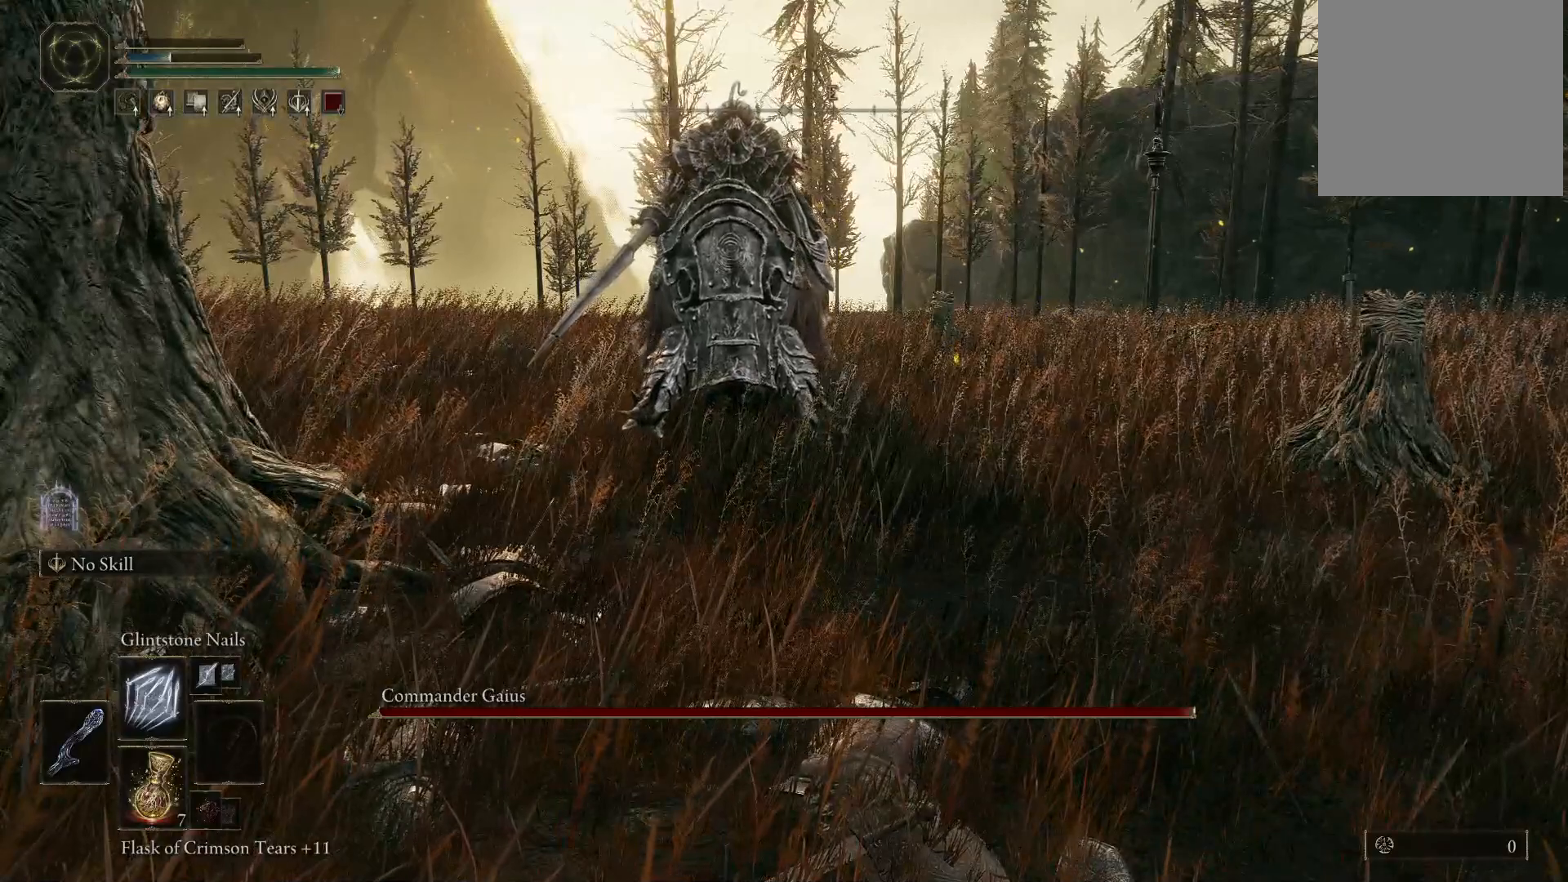
{"buttons": ["B"], "left_stick": "center", "right_stick": "center", "events": [[467, "B", "down"]]}
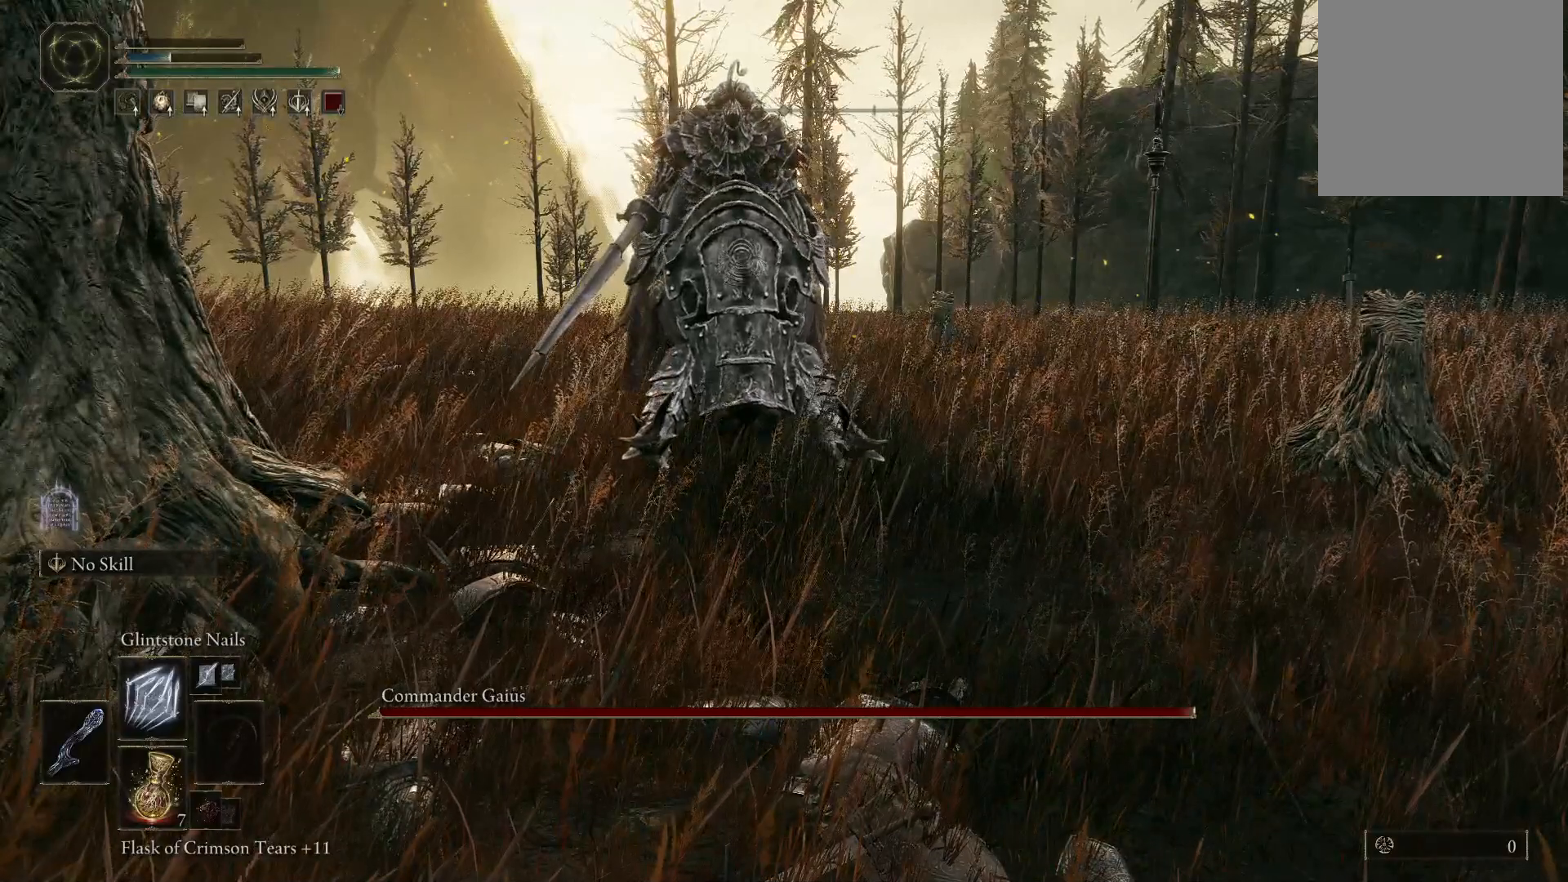
{"buttons": [], "left_stick": "center", "right_stick": "center", "events": [[83, "B", "up"]]}
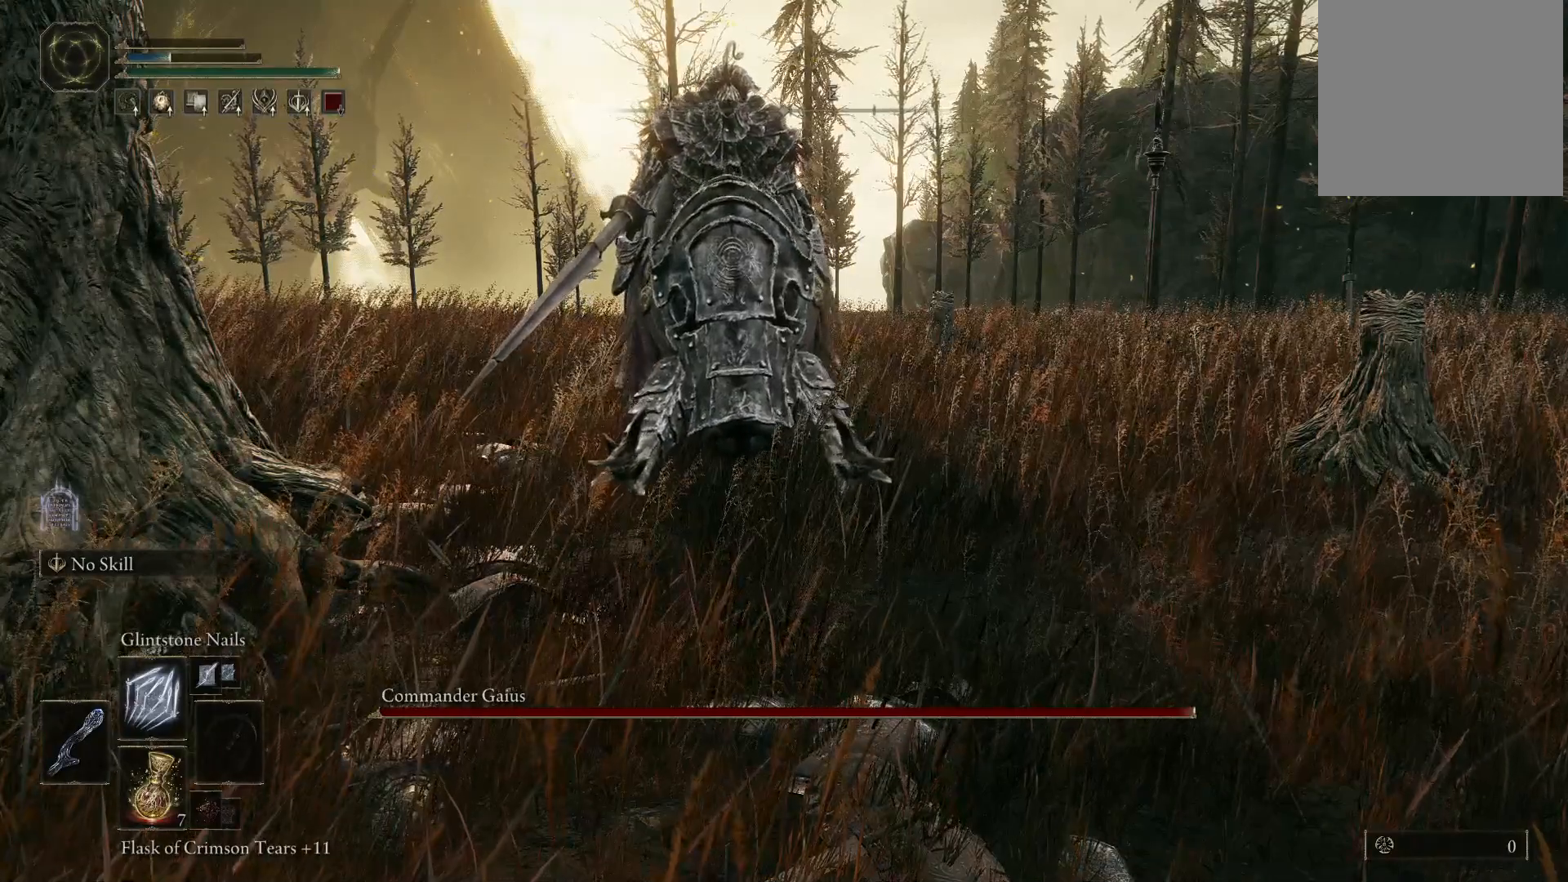
{"buttons": [], "left_stick": "center", "right_stick": "center", "events": []}
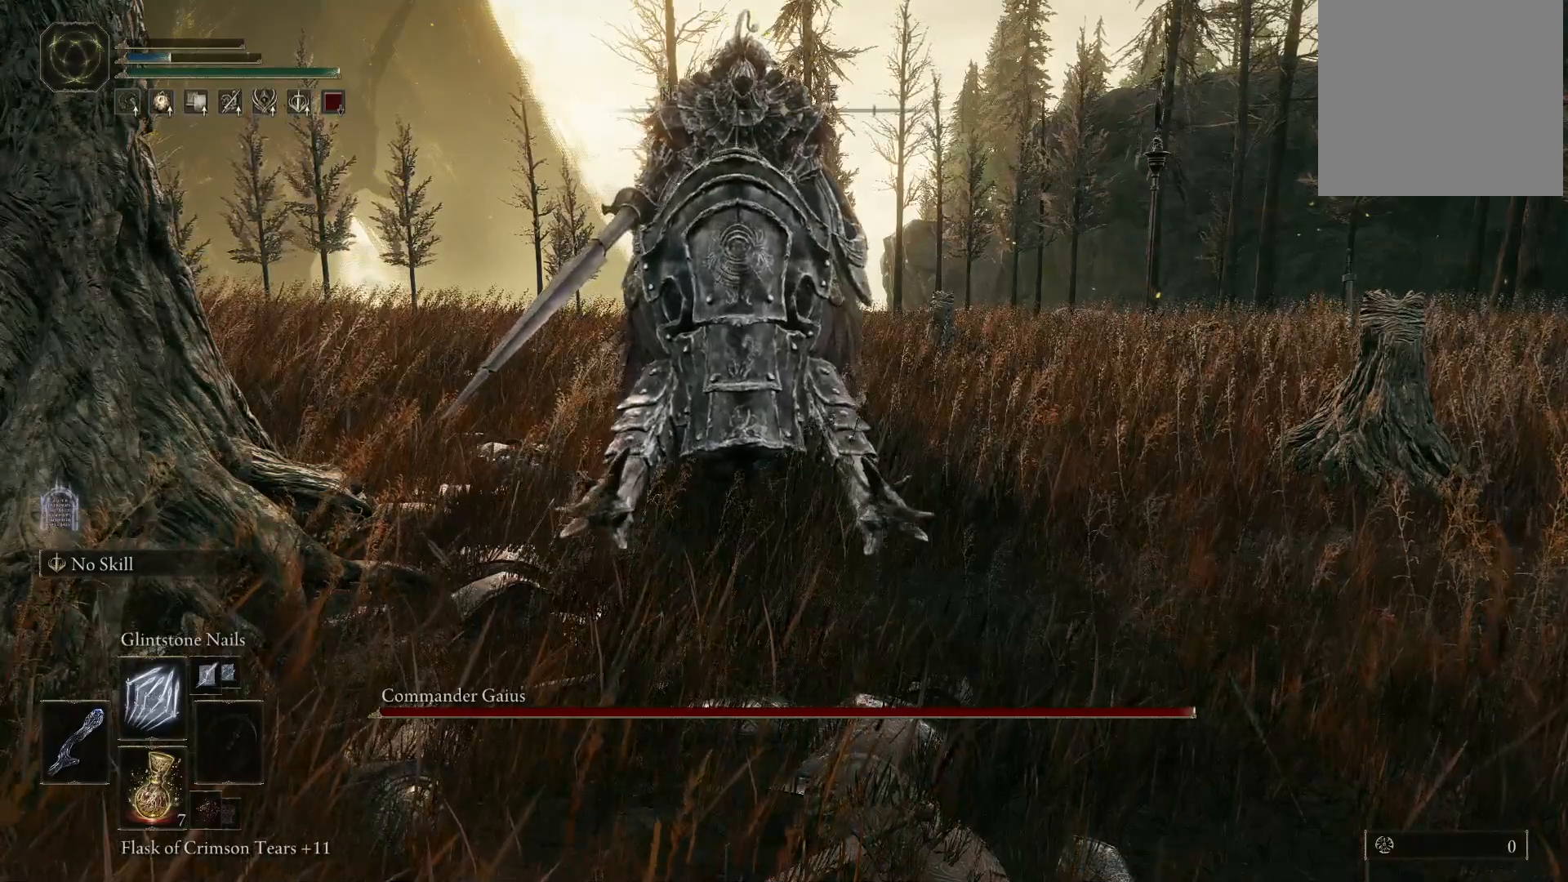
{"buttons": [], "left_stick": "center", "right_stick": "center", "events": []}
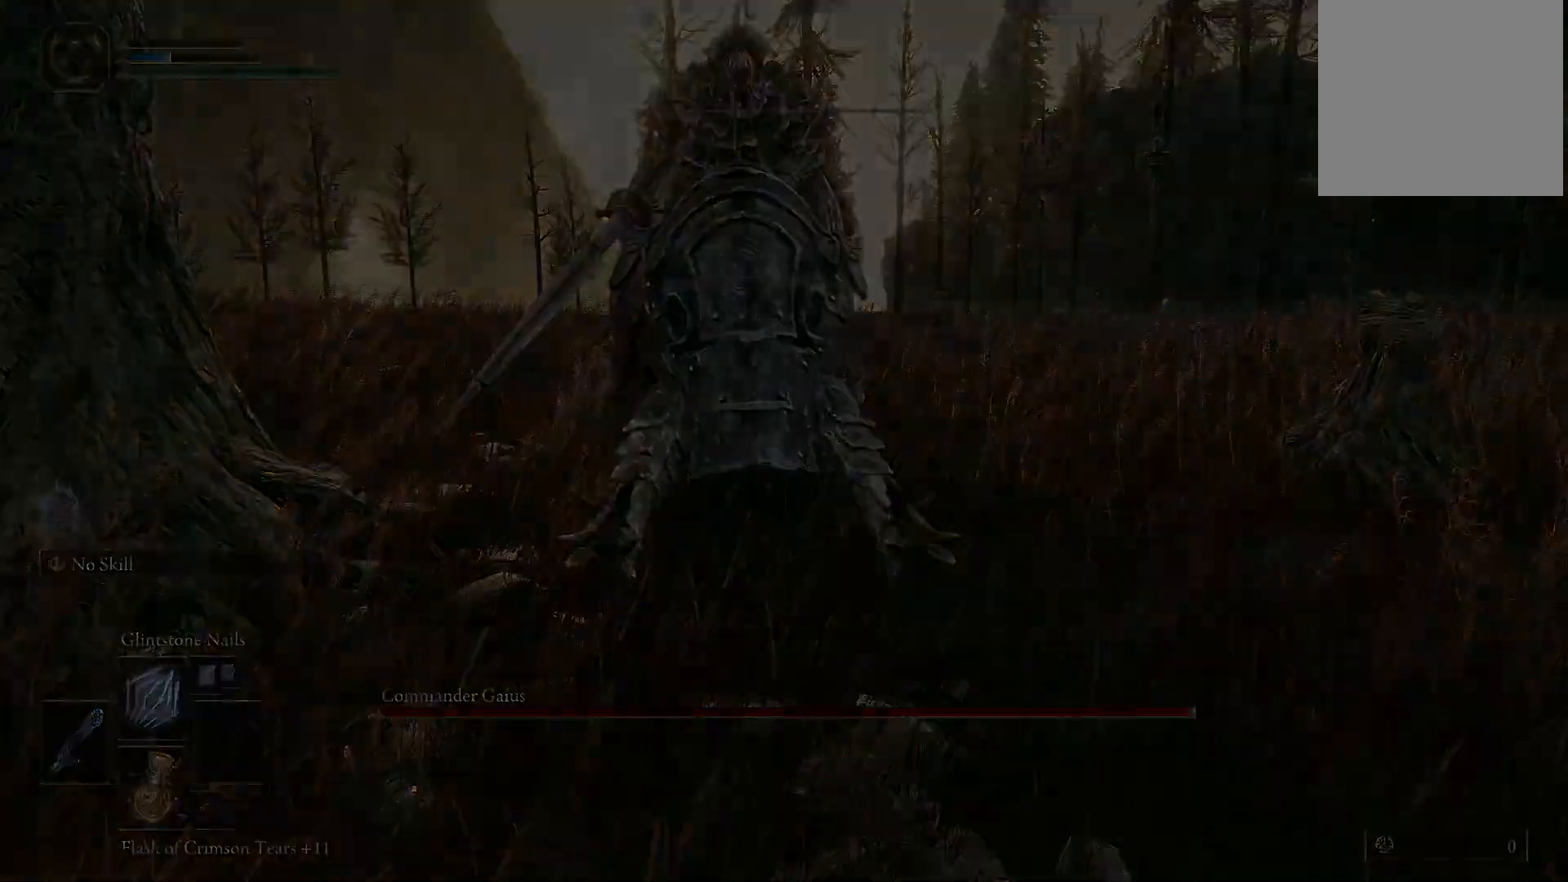
{"buttons": [], "left_stick": "center", "right_stick": "center", "events": []}
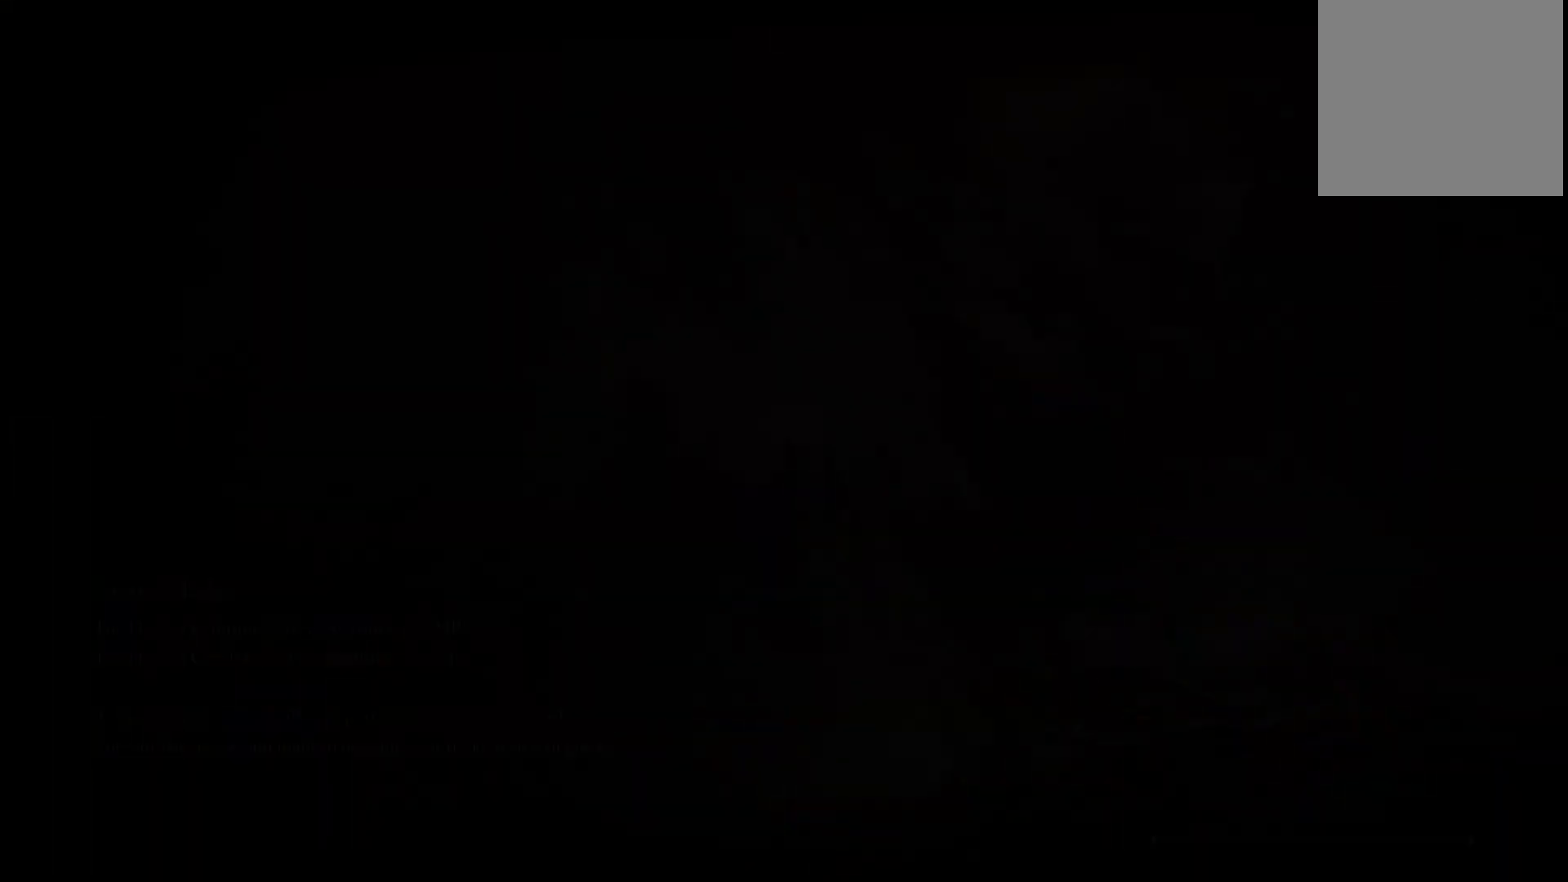
{"buttons": [], "left_stick": "center", "right_stick": "center", "events": [[100, "right_stick", "left"], [150, "right_stick", "down-left"], [300, "right_stick", "center"]]}
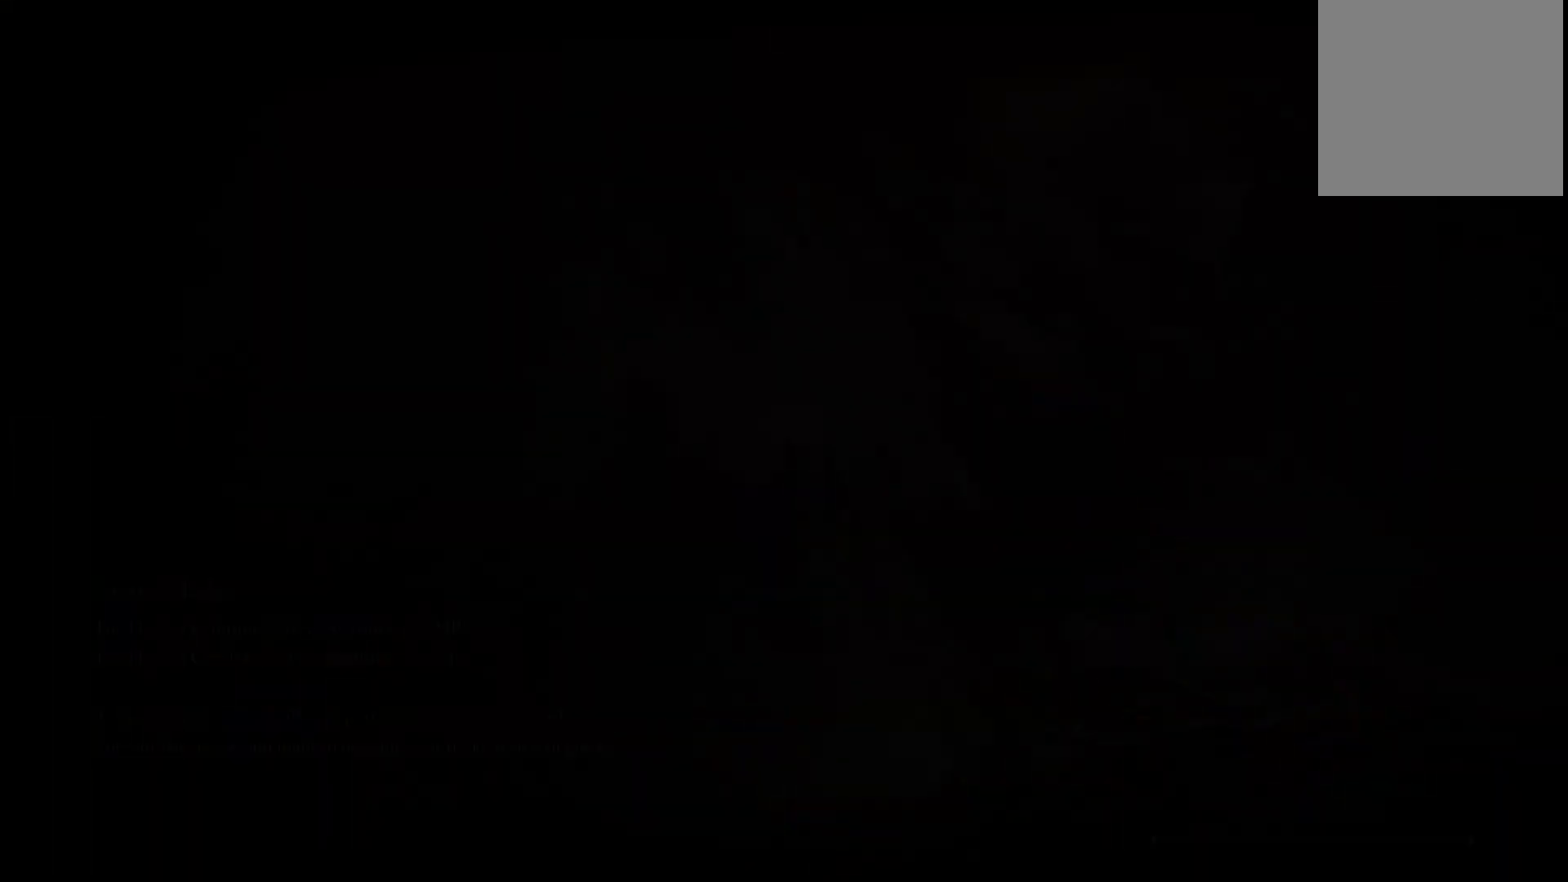
{"buttons": [], "left_stick": "center", "right_stick": "center", "events": [[17, "right_stick", "up"], [117, "right_stick", "center"]]}
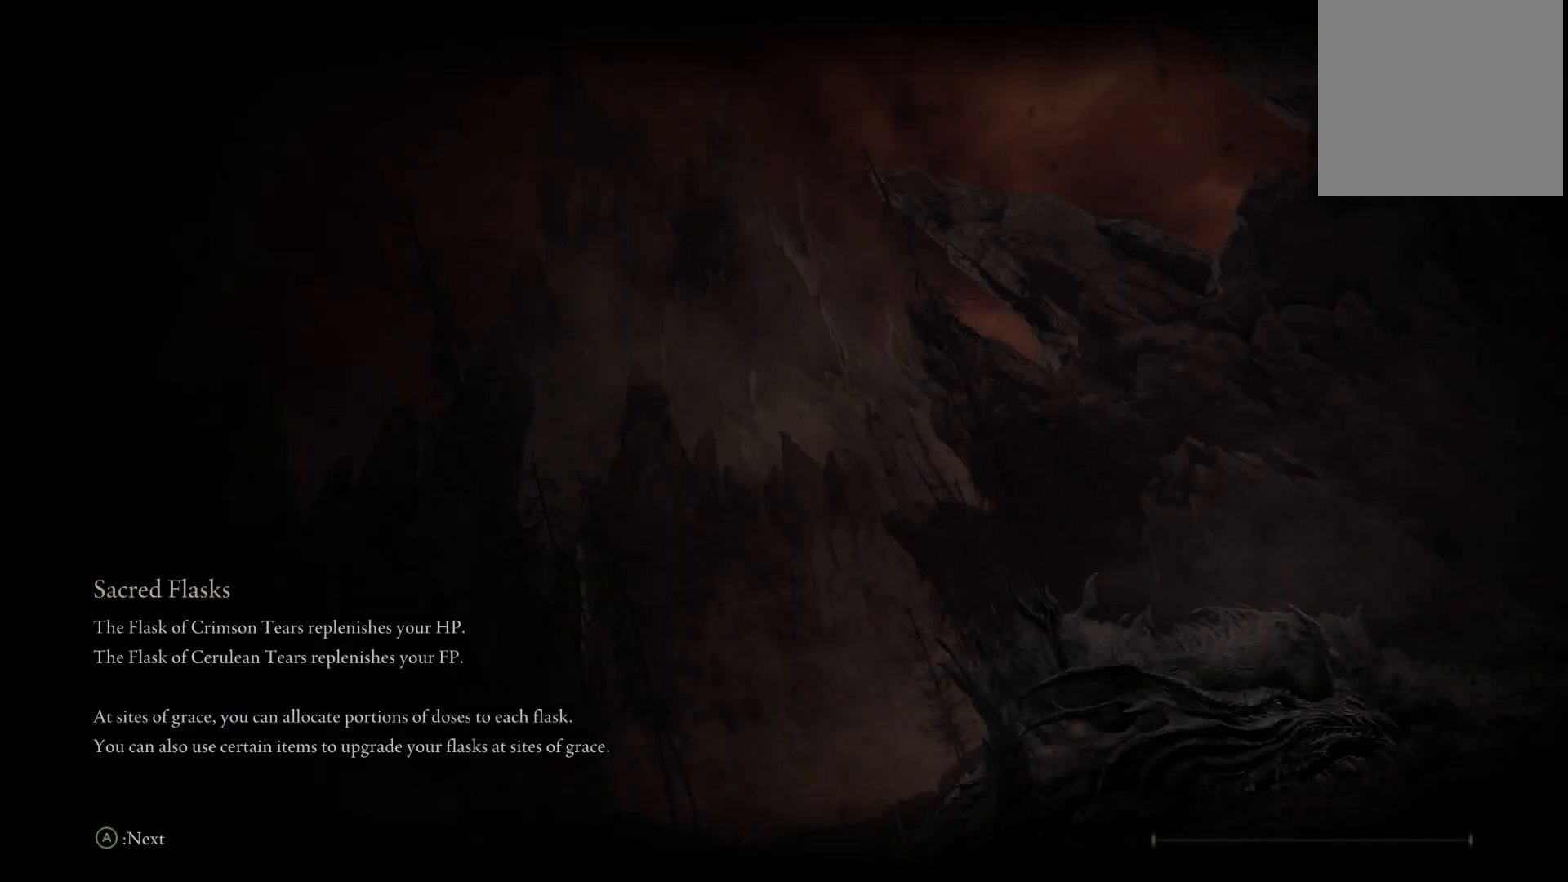
{"buttons": [], "left_stick": "center", "right_stick": "center", "events": [[283, "right_stick", "left"], [467, "right_stick", "center"]]}
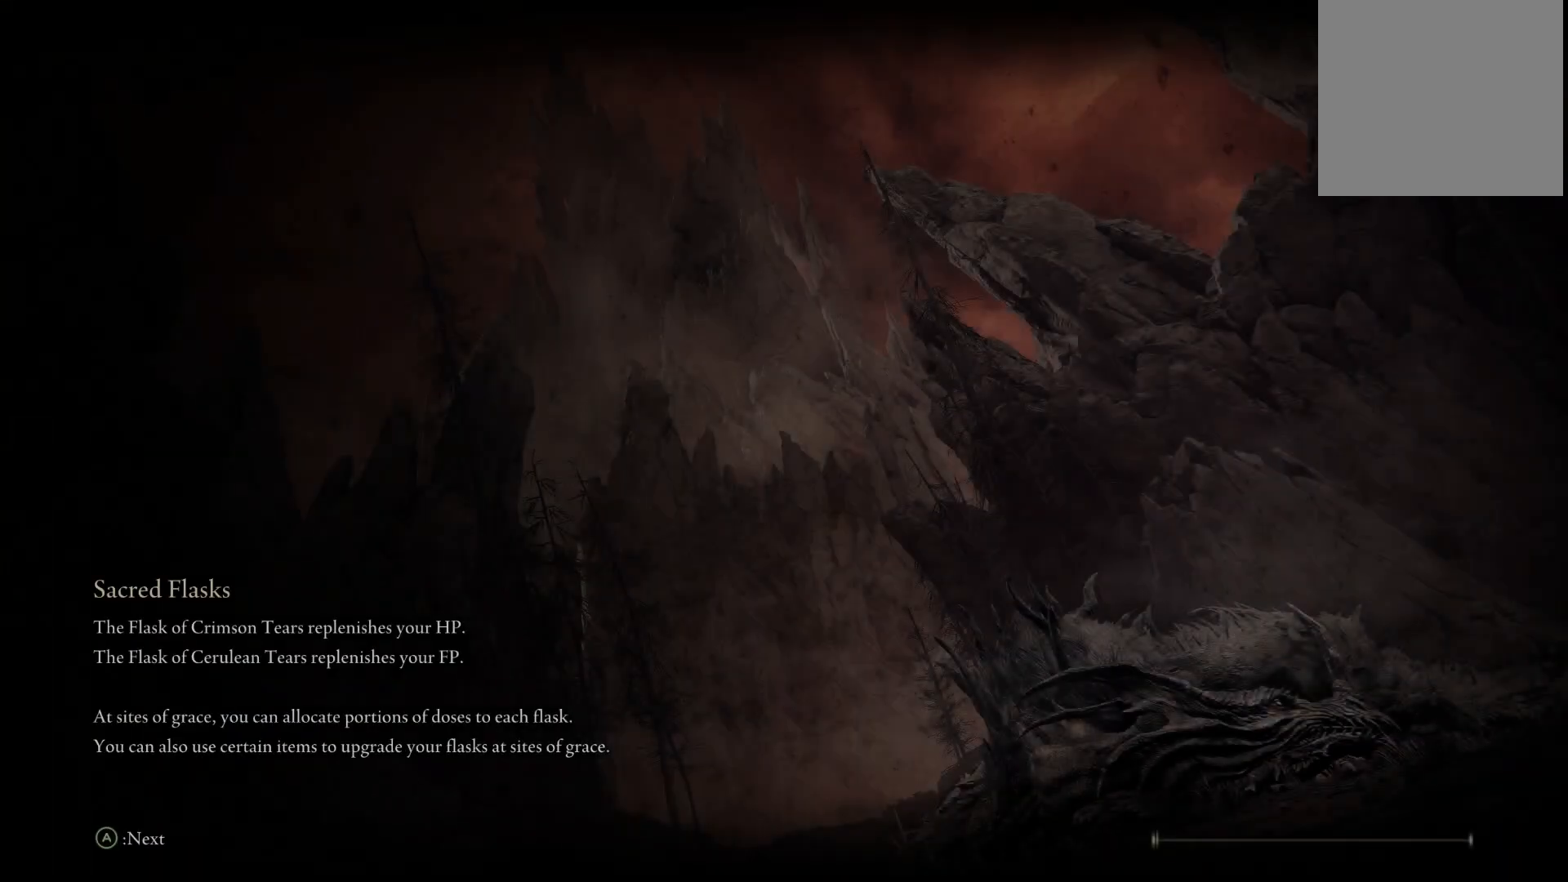
{"buttons": [], "left_stick": "center", "right_stick": "center", "events": [[117, "right_stick", "left"], [300, "right_stick", "center"]]}
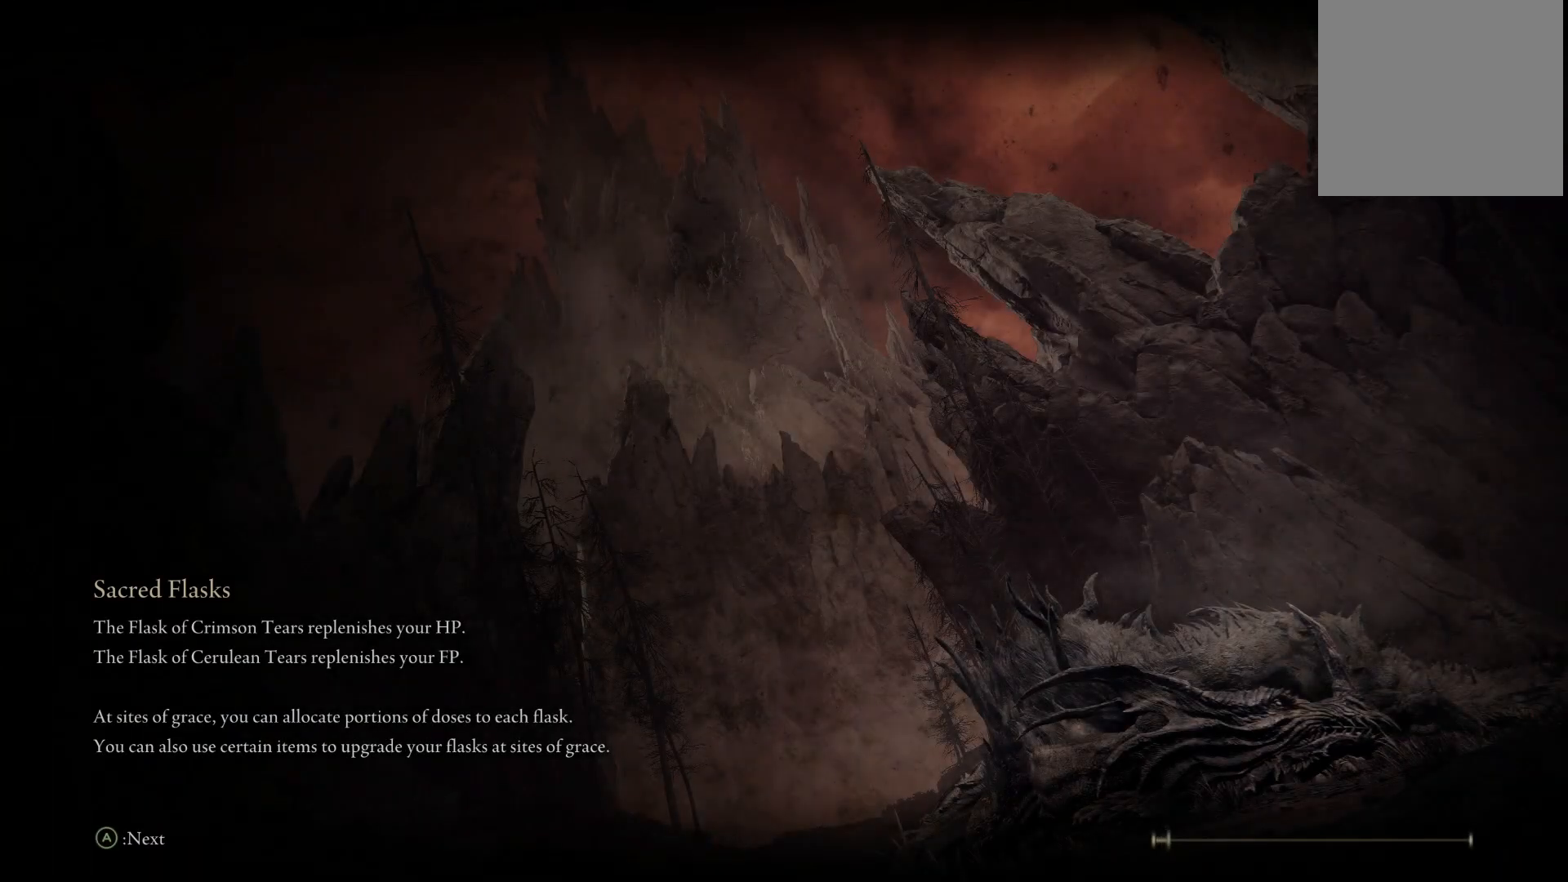
{"buttons": [], "left_stick": "center", "right_stick": "left", "events": [[67, "right_stick", "left"], [217, "right_stick", "center"], [383, "right_stick", "left"]]}